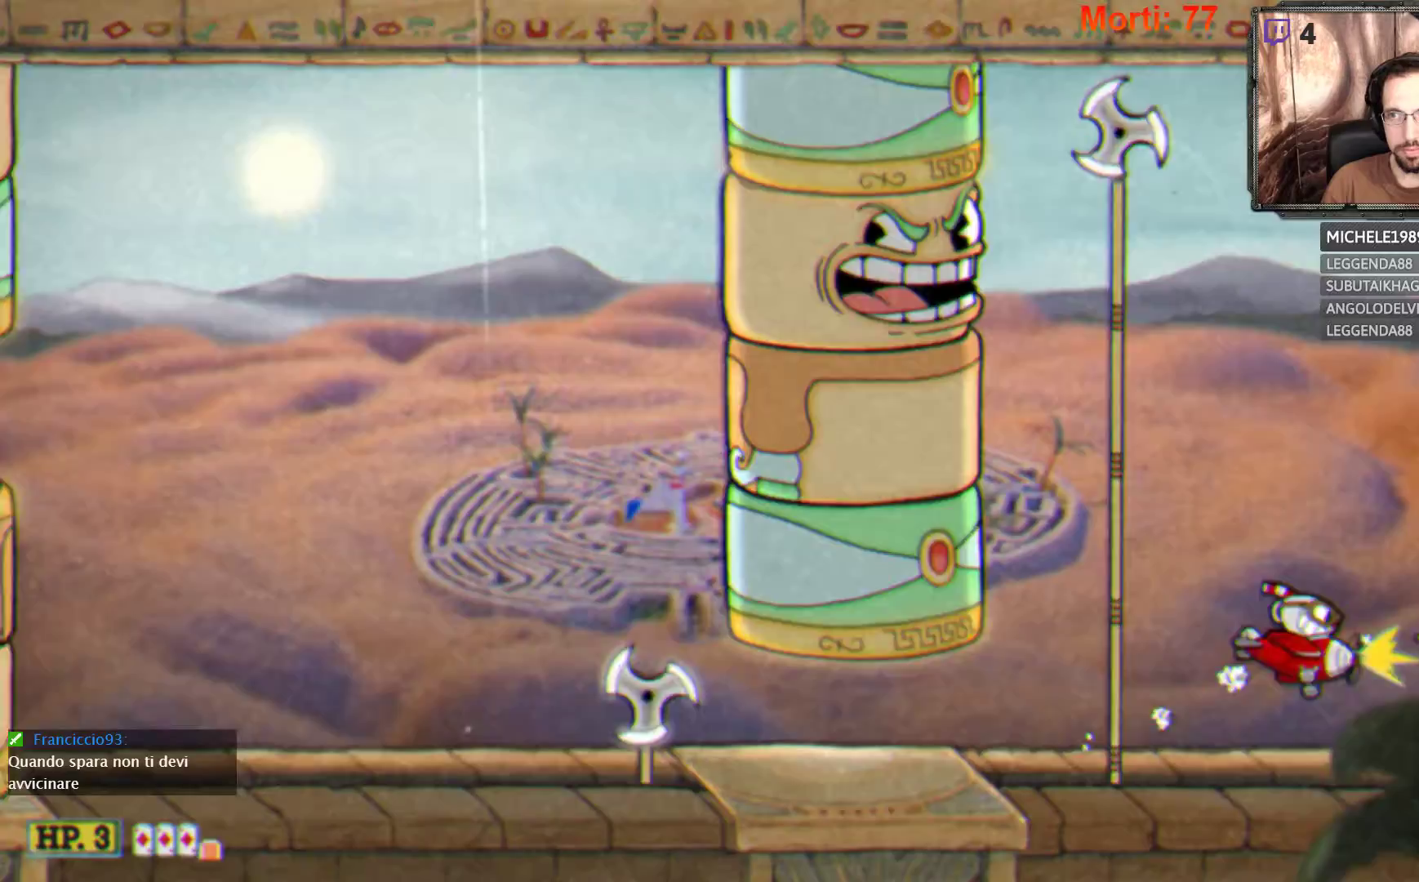
Gameplay with a controller (Xbox layout); each line is a JSON object with the inputs held at the frame after it. "events" lists button and stick changes between this image and that frame as [ms after this image, input, new state], when the widget could be followed in between. Not read: L3 R3.
{"buttons": ["L2"], "left_stick": "down-left", "right_stick": "center", "events": [[167, "left_stick", "center"], [333, "left_stick", "down-left"]]}
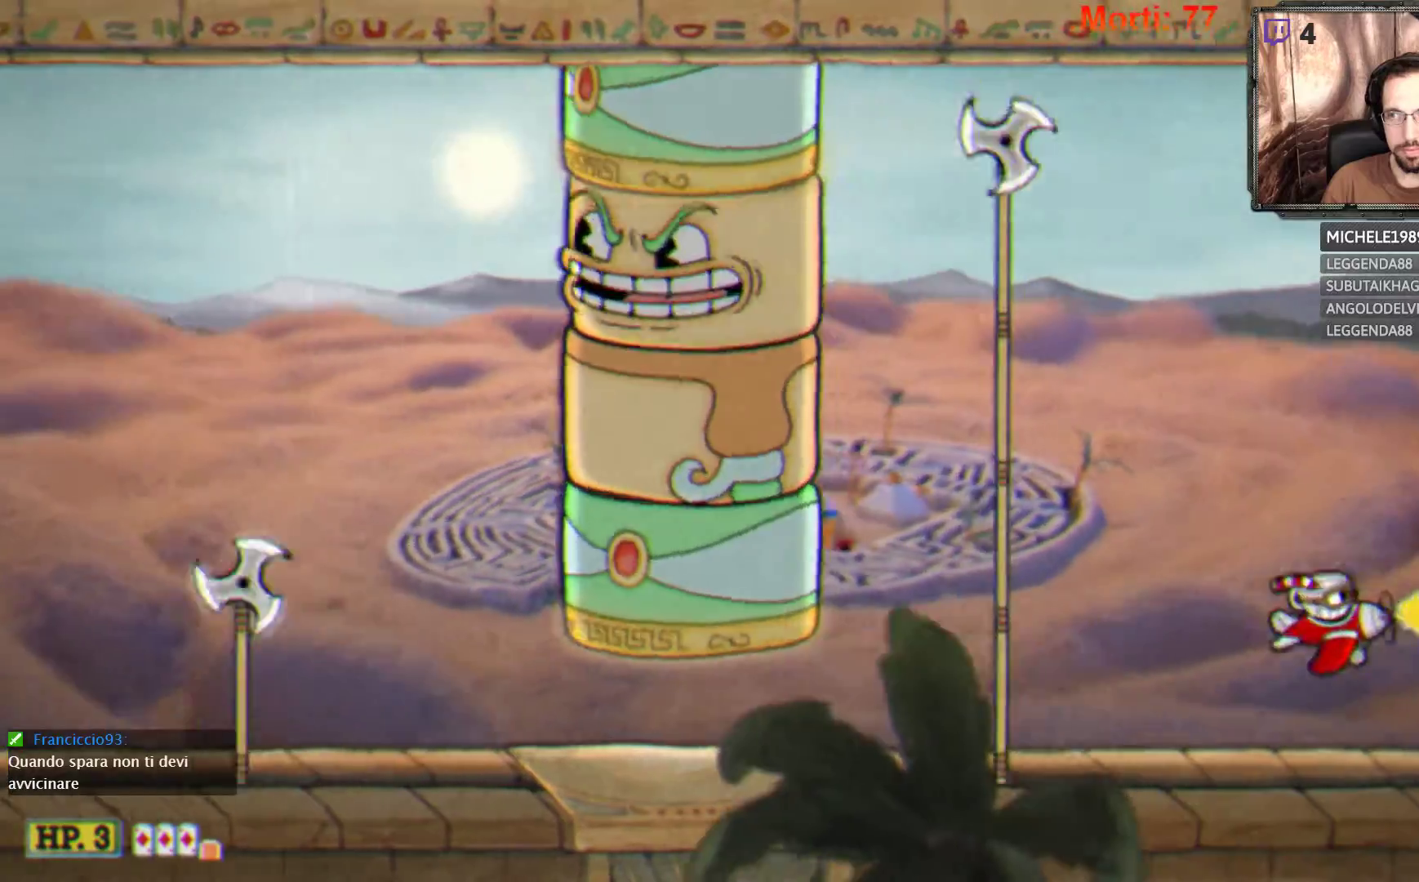
{"buttons": ["L2"], "left_stick": "up-left", "right_stick": "center", "events": [[67, "left_stick", "left"], [500, "left_stick", "up-left"]]}
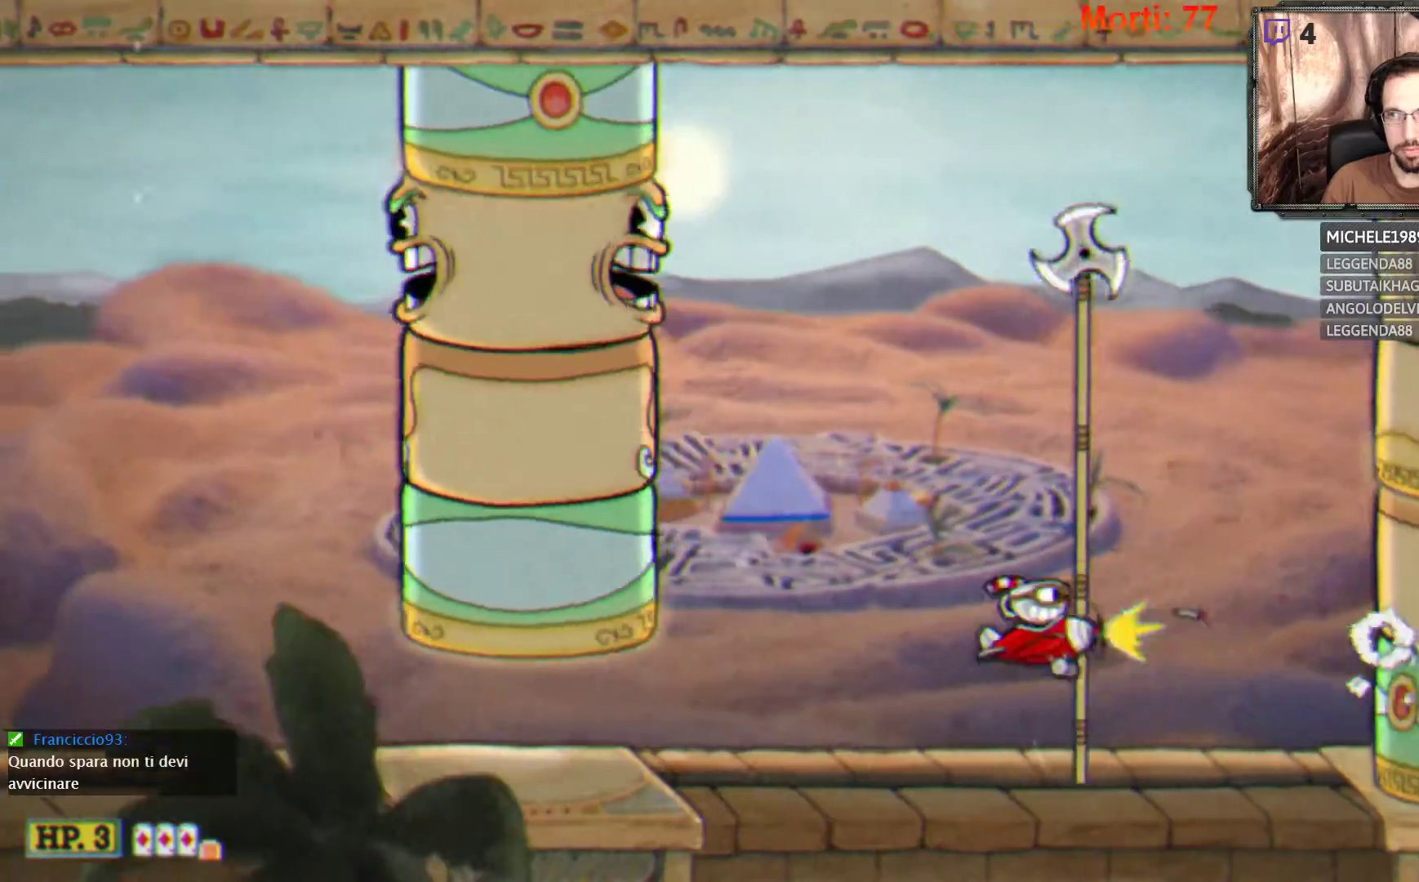
{"buttons": ["L2"], "left_stick": "up-left", "right_stick": "center", "events": []}
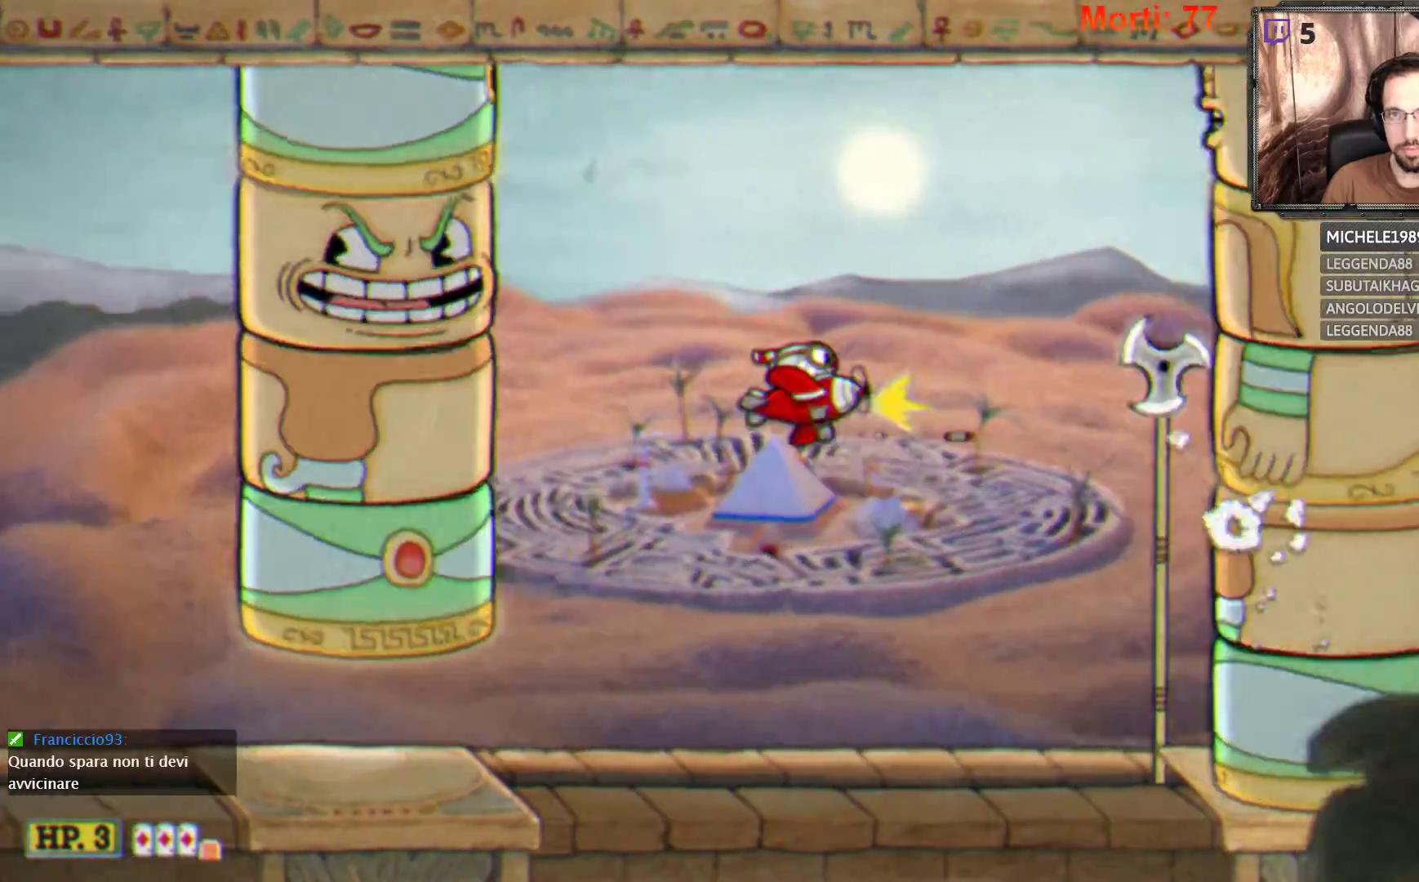
{"buttons": ["L2"], "left_stick": "center", "right_stick": "center", "events": [[467, "left_stick", "center"]]}
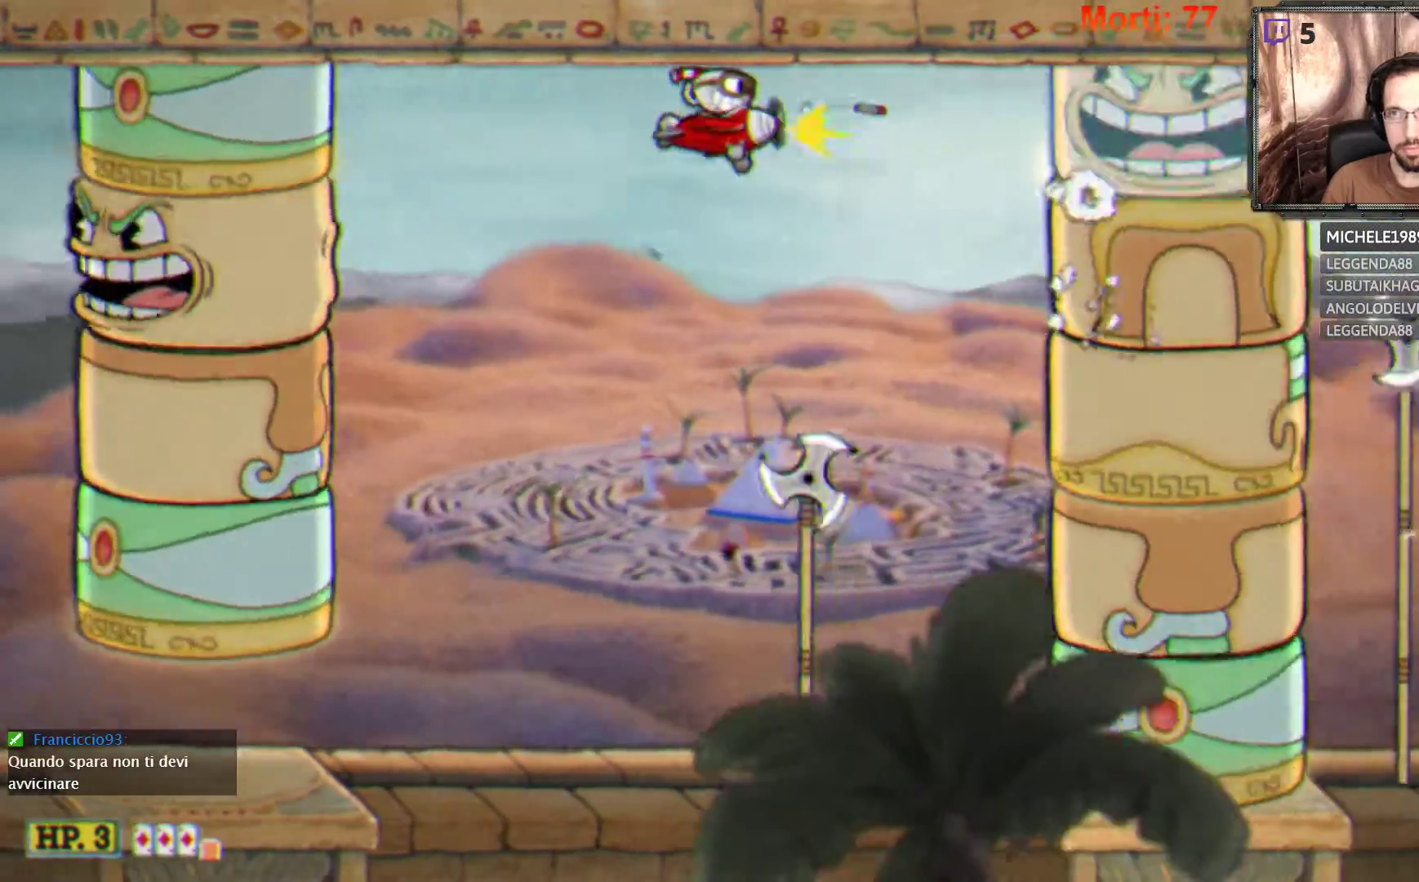
{"buttons": ["L2"], "left_stick": "center", "right_stick": "center", "events": []}
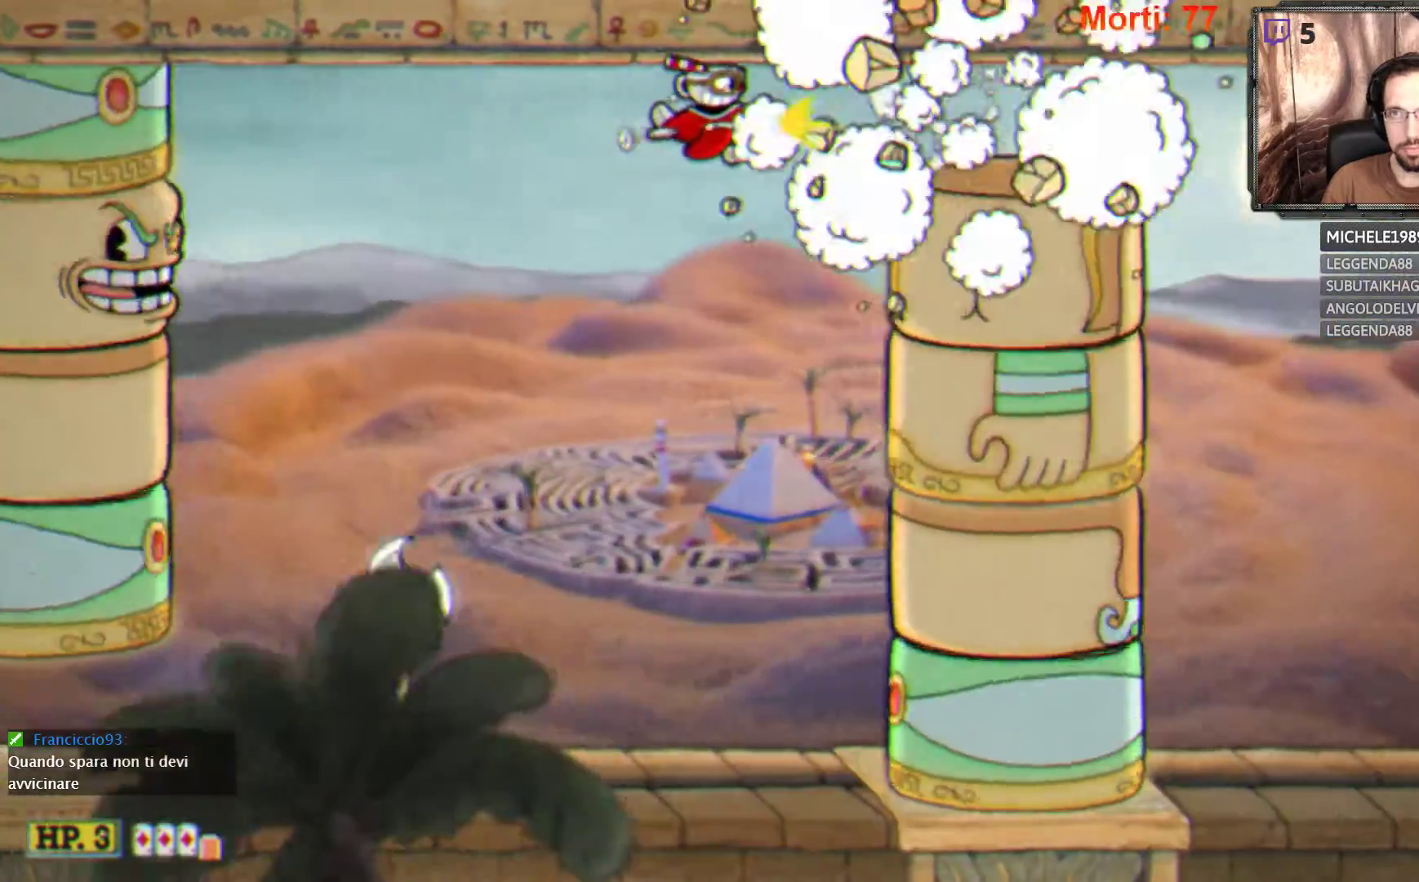
{"buttons": ["L2"], "left_stick": "right", "right_stick": "center", "events": [[300, "left_stick", "right"]]}
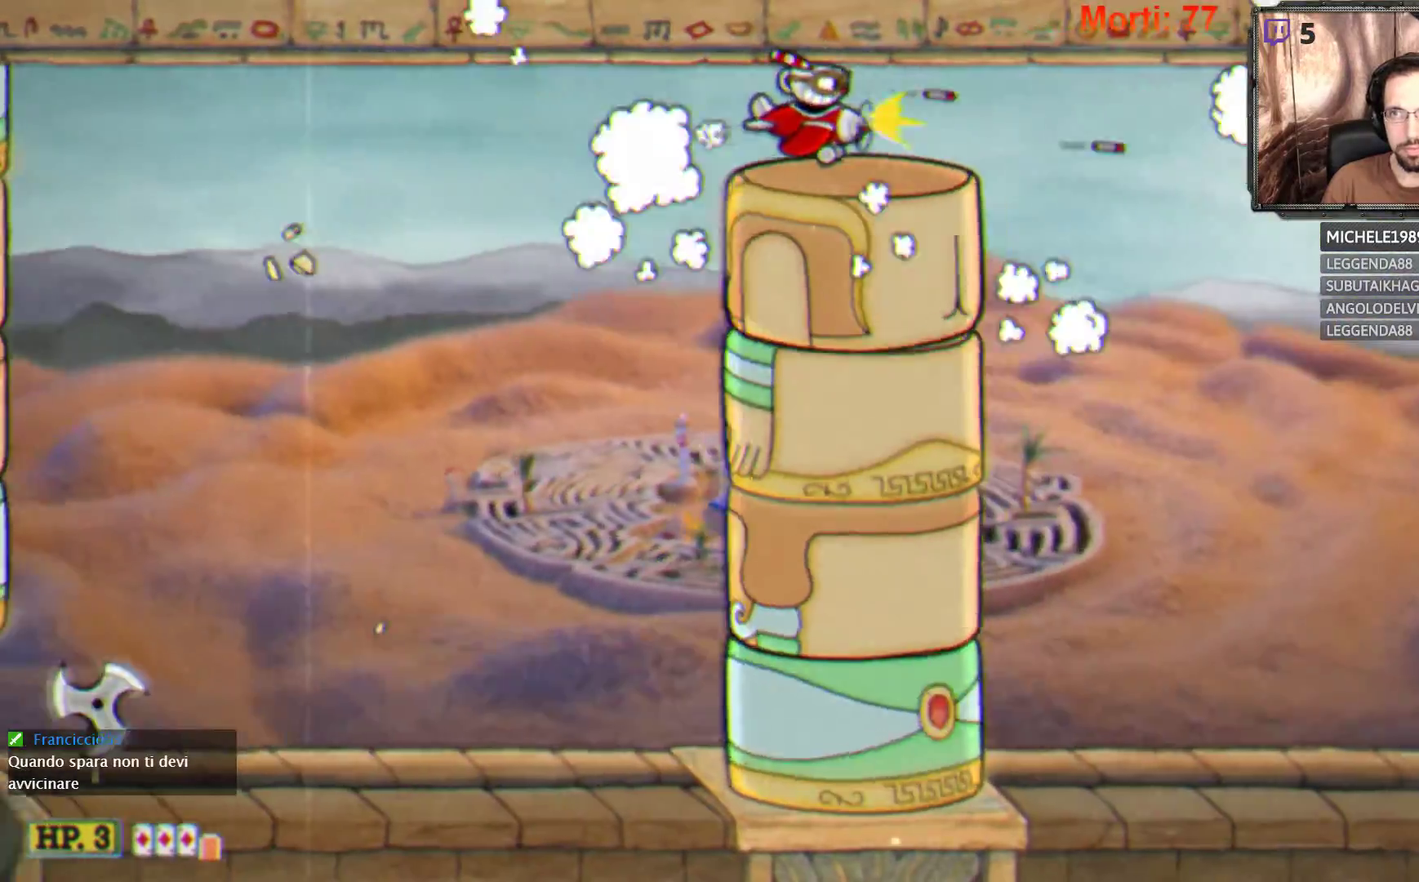
{"buttons": ["L2"], "left_stick": "down", "right_stick": "center", "events": [[300, "left_stick", "down-right"], [433, "left_stick", "down"]]}
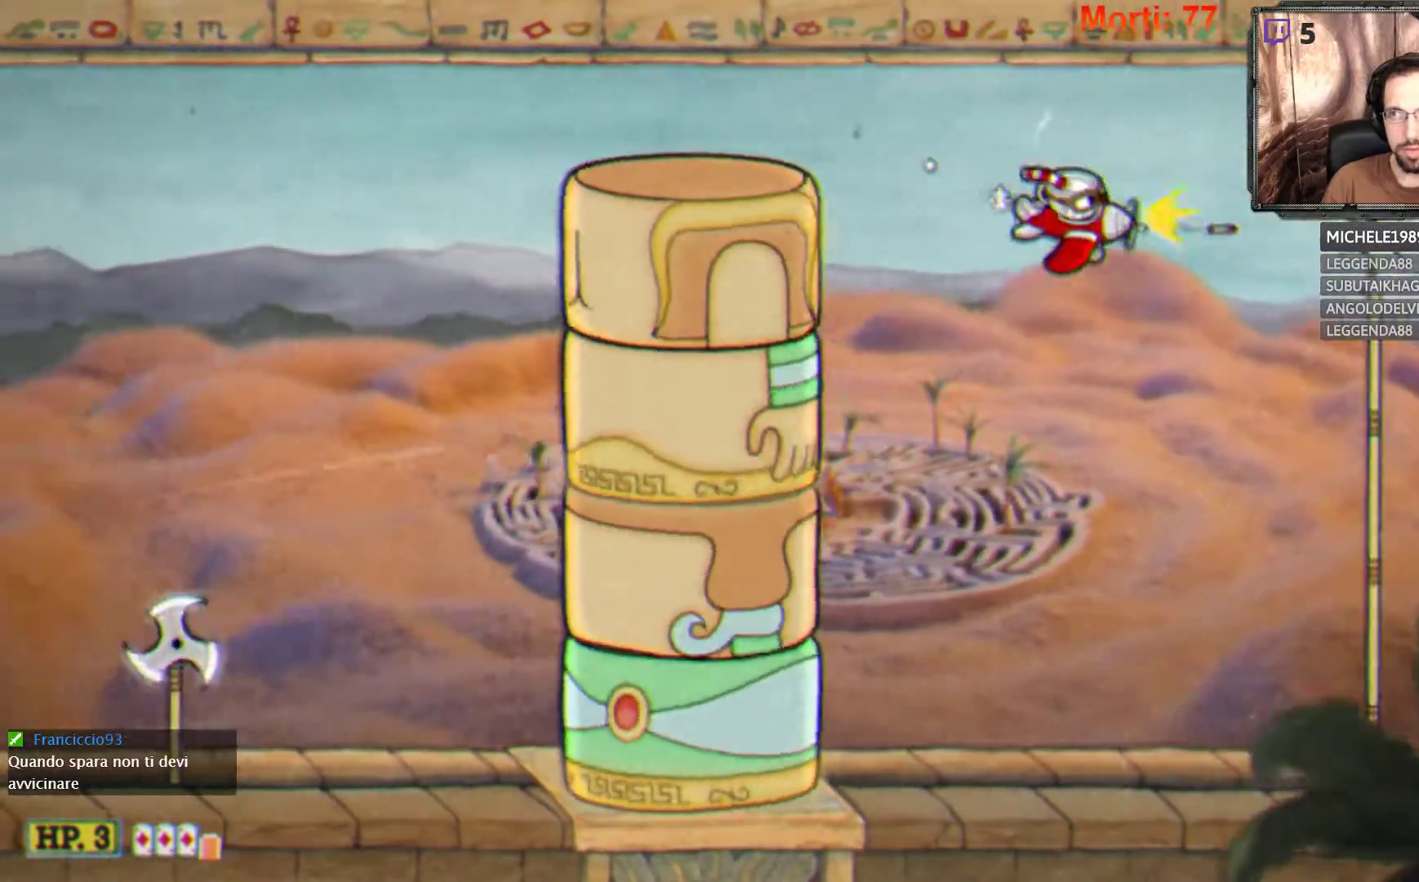
{"buttons": ["L2"], "left_stick": "up-left", "right_stick": "center", "events": [[67, "left_stick", "down-left"], [200, "left_stick", "left"], [333, "left_stick", "up-left"]]}
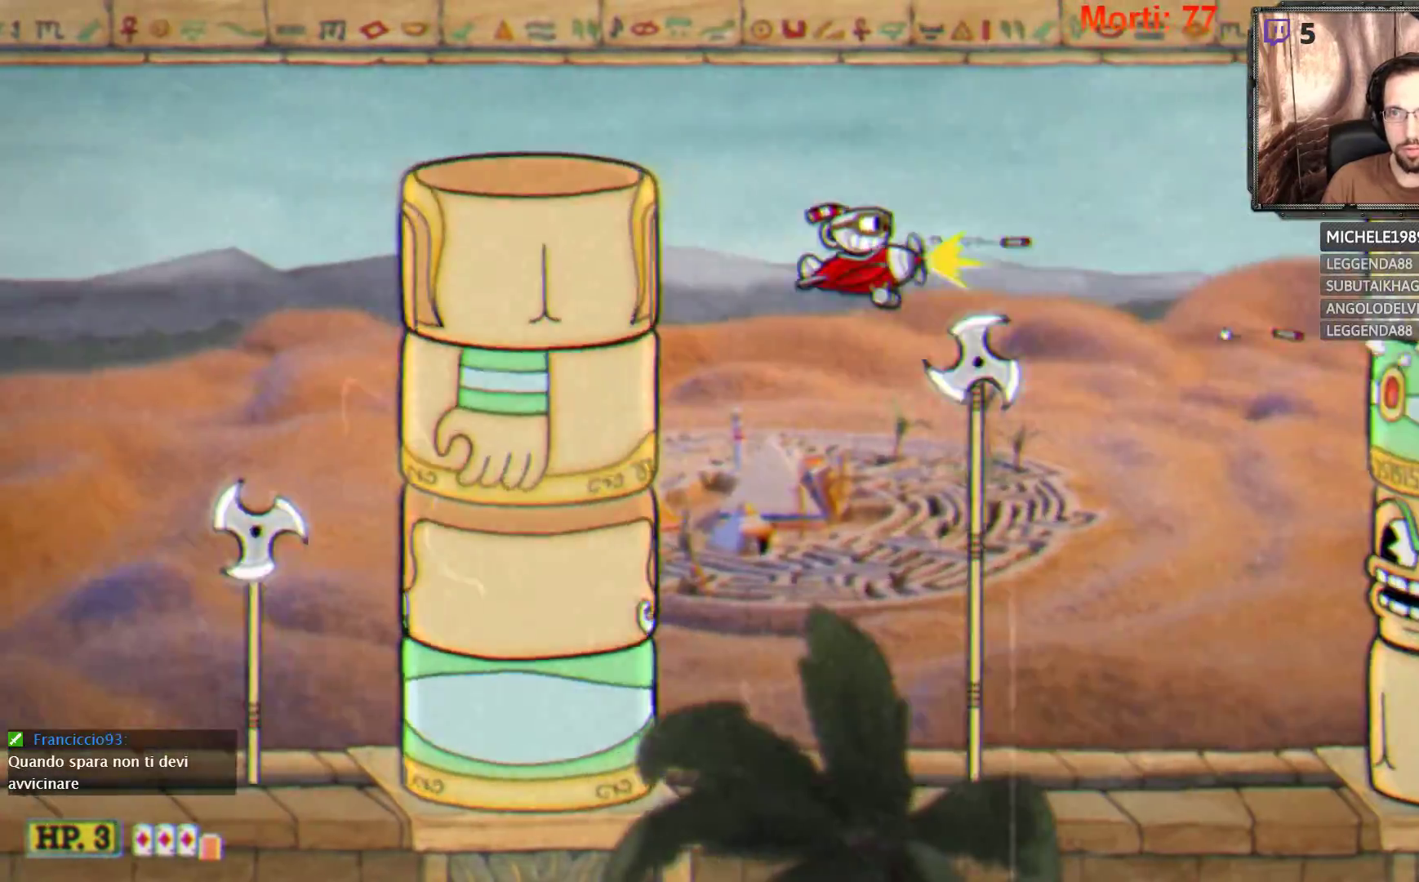
{"buttons": ["L2"], "left_stick": "down", "right_stick": "center", "events": [[233, "left_stick", "right"], [300, "left_stick", "down-right"], [500, "left_stick", "down"]]}
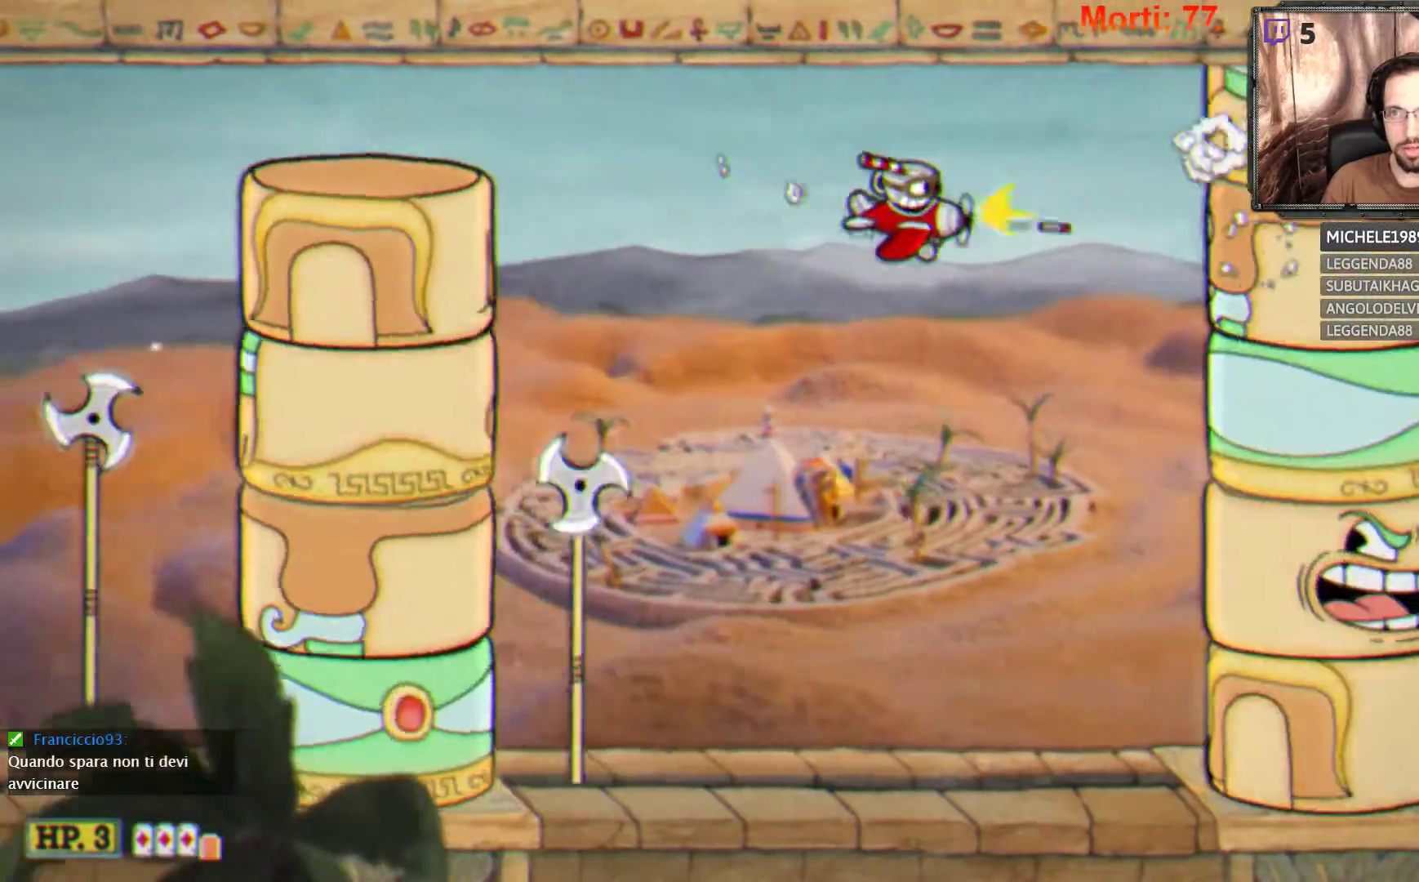
{"buttons": ["L2"], "left_stick": "left", "right_stick": "center", "events": [[500, "left_stick", "left"]]}
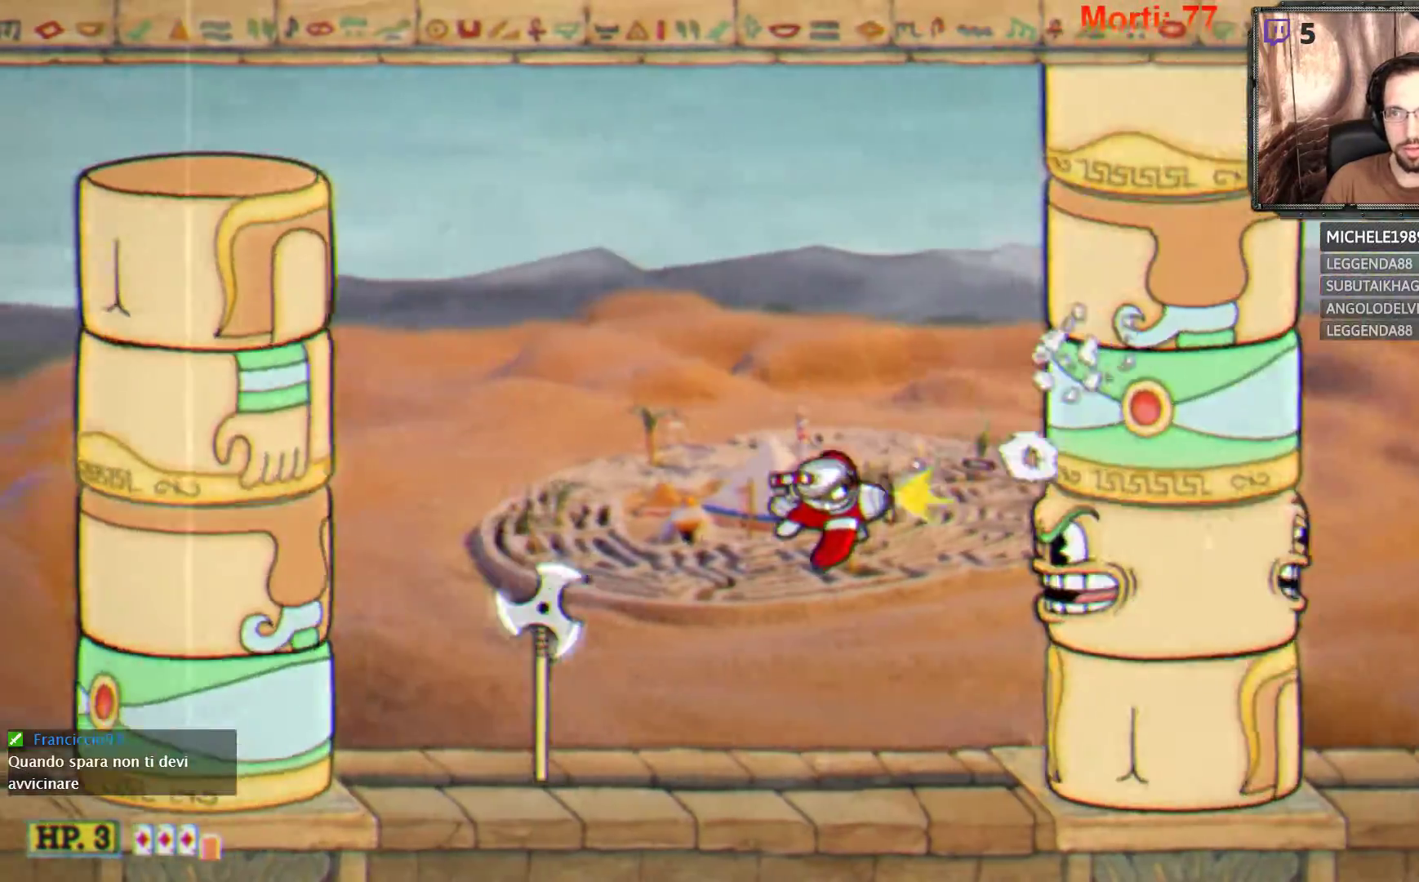
{"buttons": ["L2"], "left_stick": "left", "right_stick": "center", "events": []}
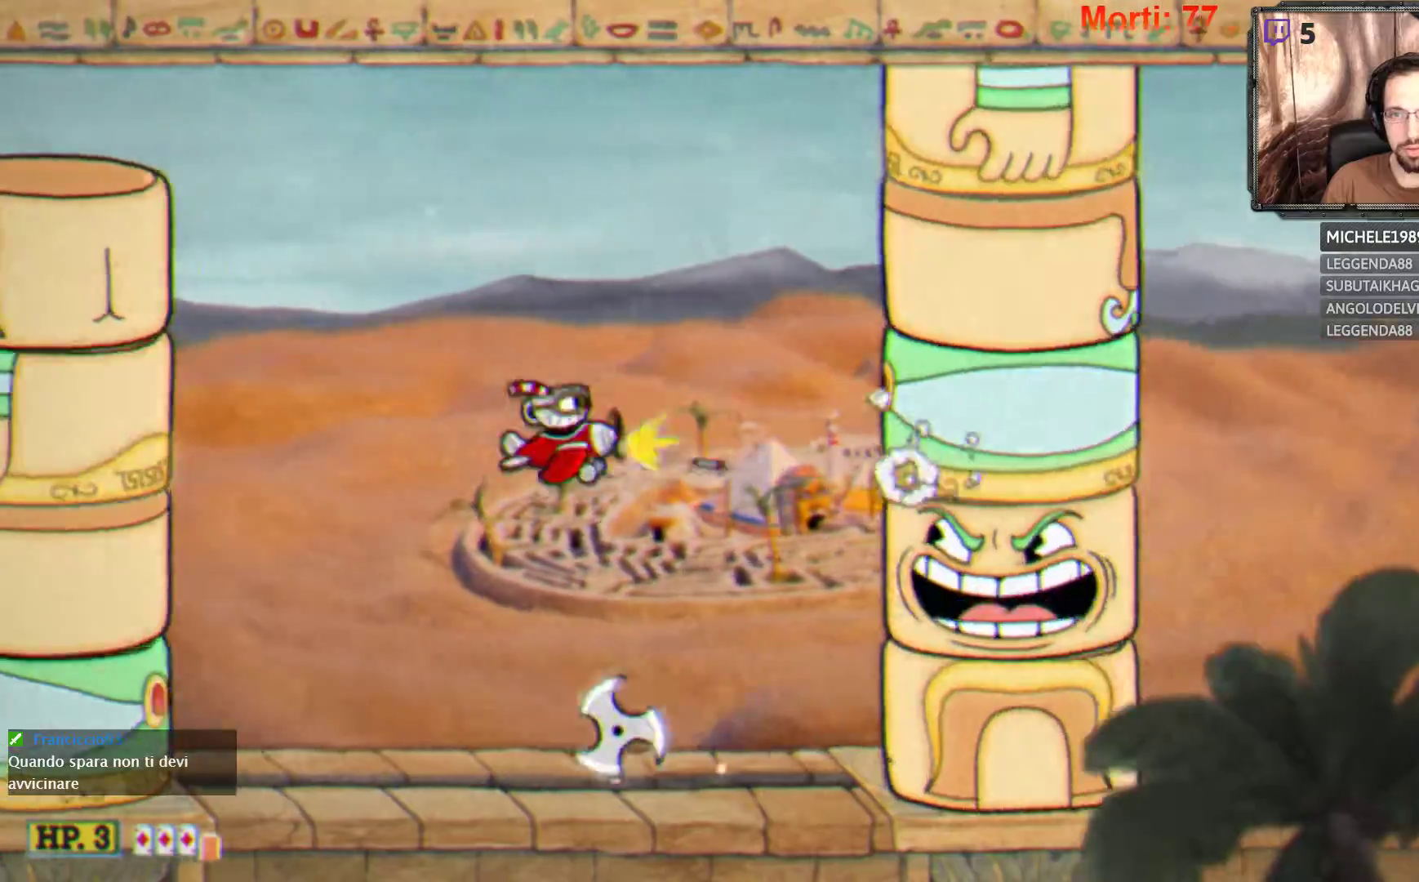
{"buttons": ["L2"], "left_stick": "left", "right_stick": "center", "events": []}
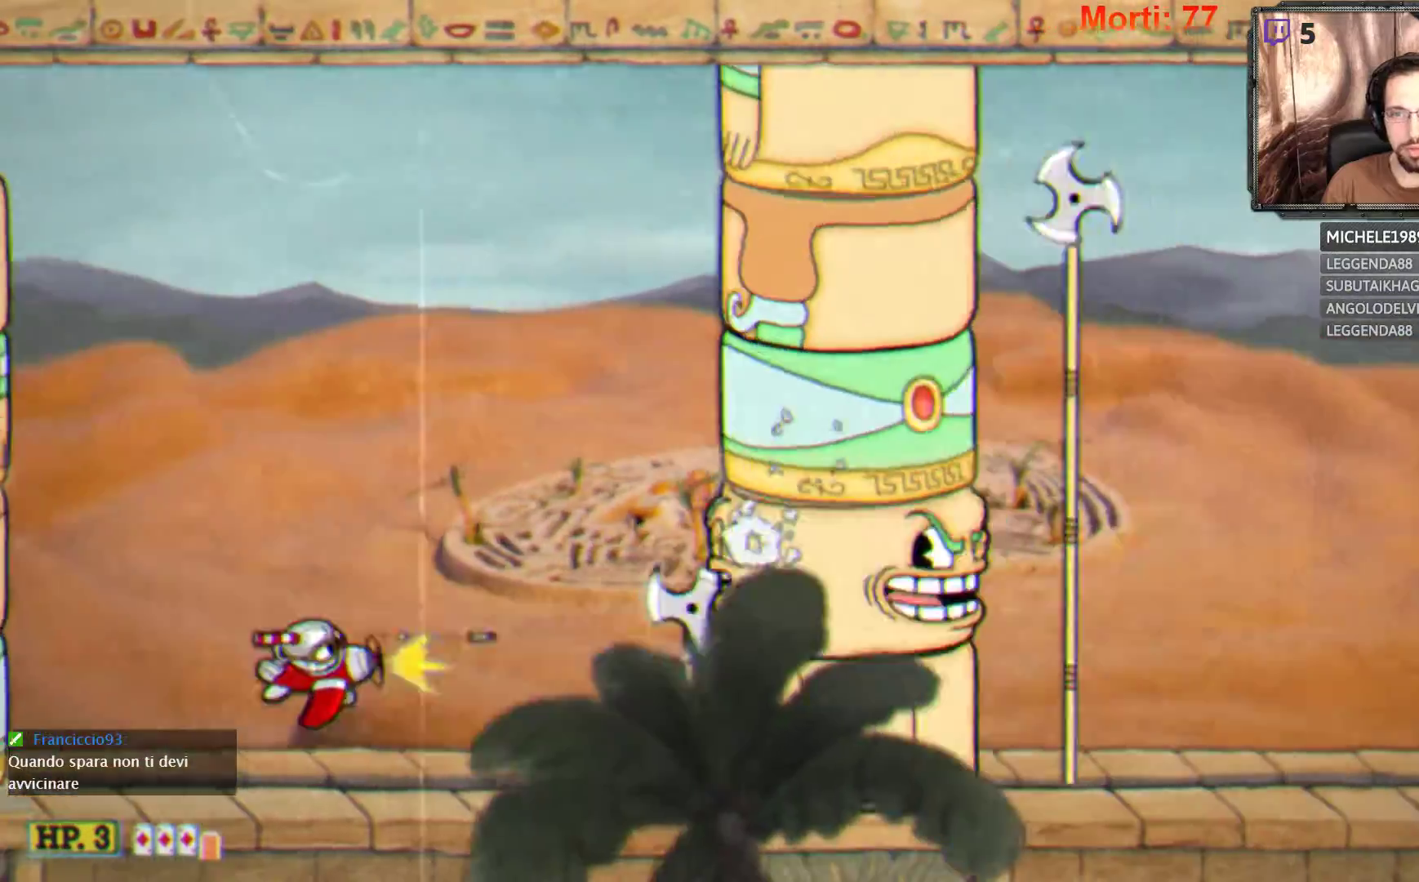
{"buttons": ["L2"], "left_stick": "down-right", "right_stick": "center", "events": [[133, "left_stick", "center"], [467, "left_stick", "down-right"]]}
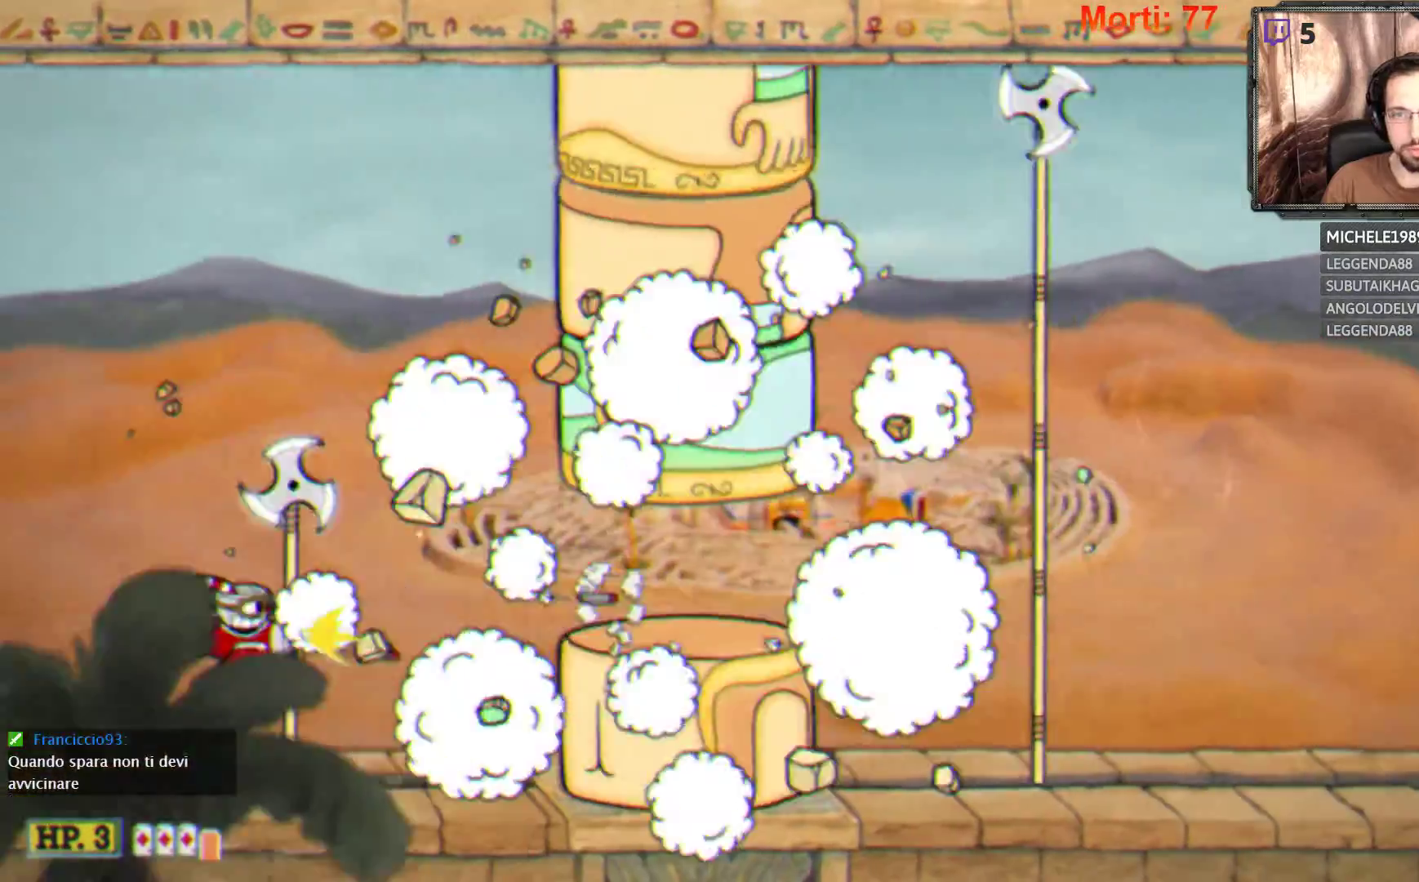
{"buttons": ["L2"], "left_stick": "right", "right_stick": "center", "events": [[133, "left_stick", "center"], [200, "left_stick", "up-right"], [400, "left_stick", "right"]]}
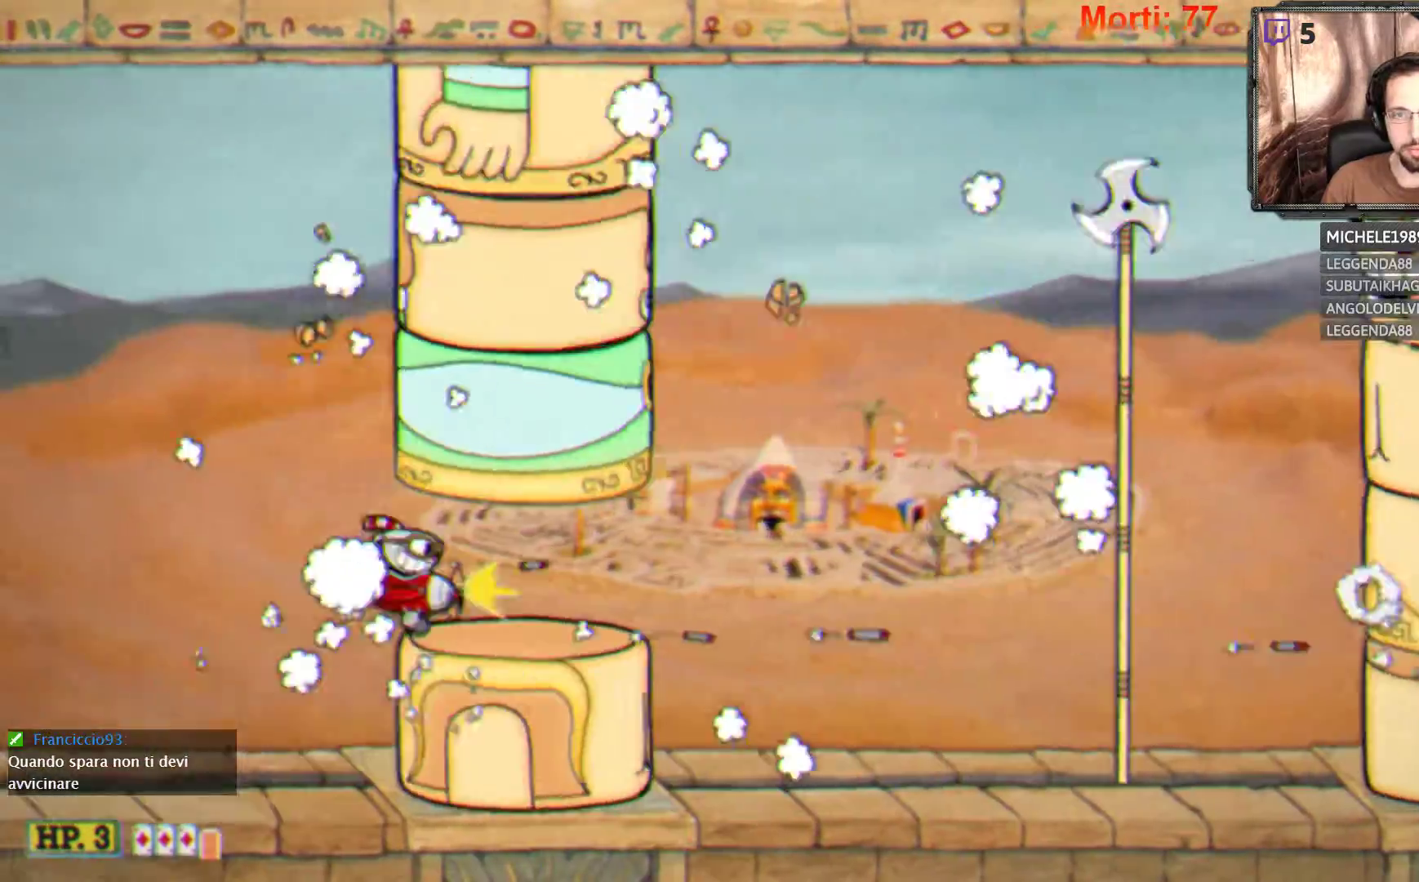
{"buttons": ["L2"], "left_stick": "up-right", "right_stick": "center", "events": [[467, "left_stick", "up-right"]]}
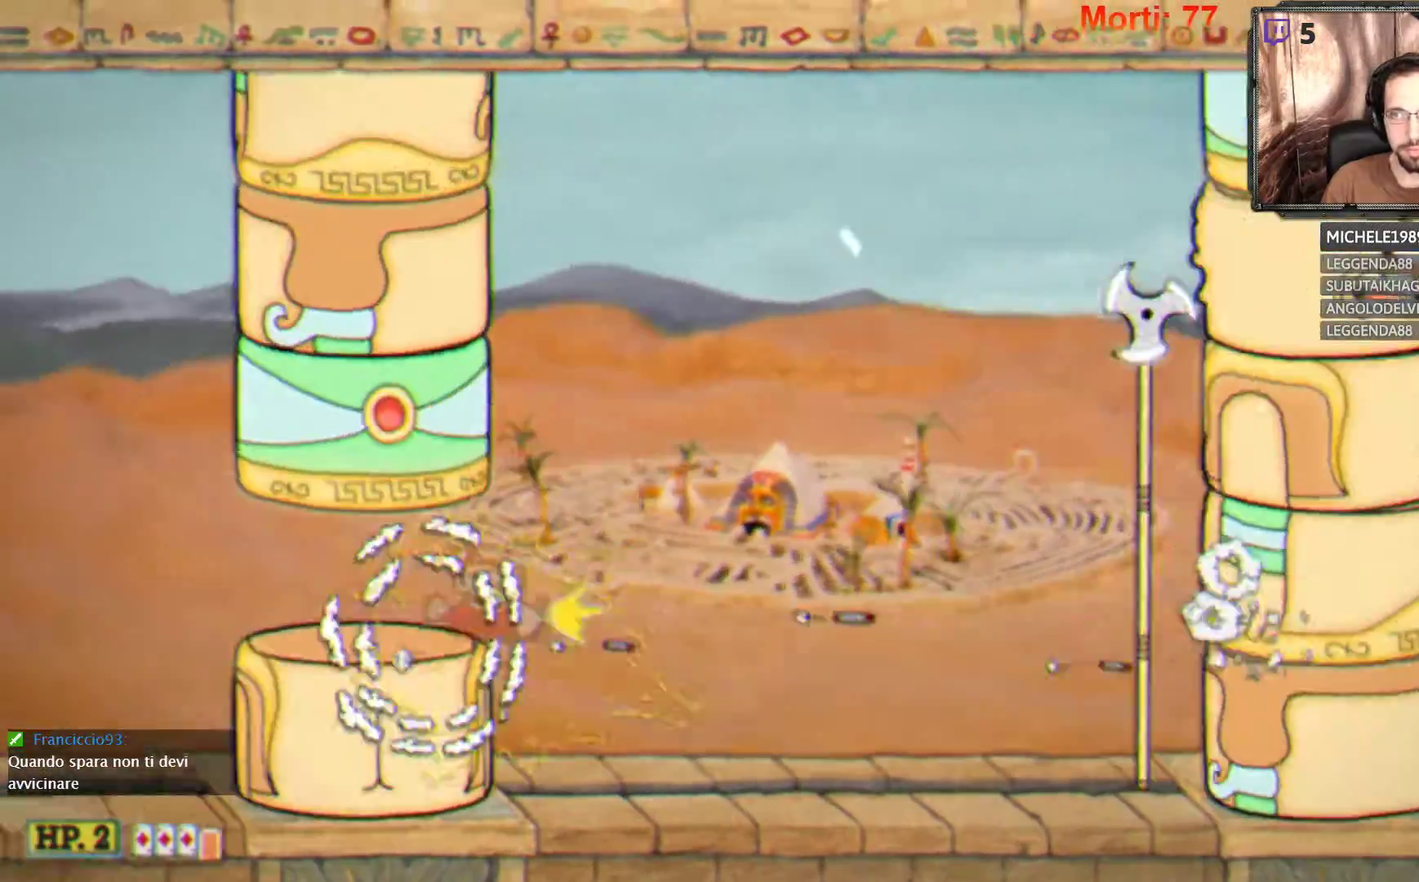
{"buttons": ["L2"], "left_stick": "up-left", "right_stick": "center", "events": [[500, "left_stick", "up-left"]]}
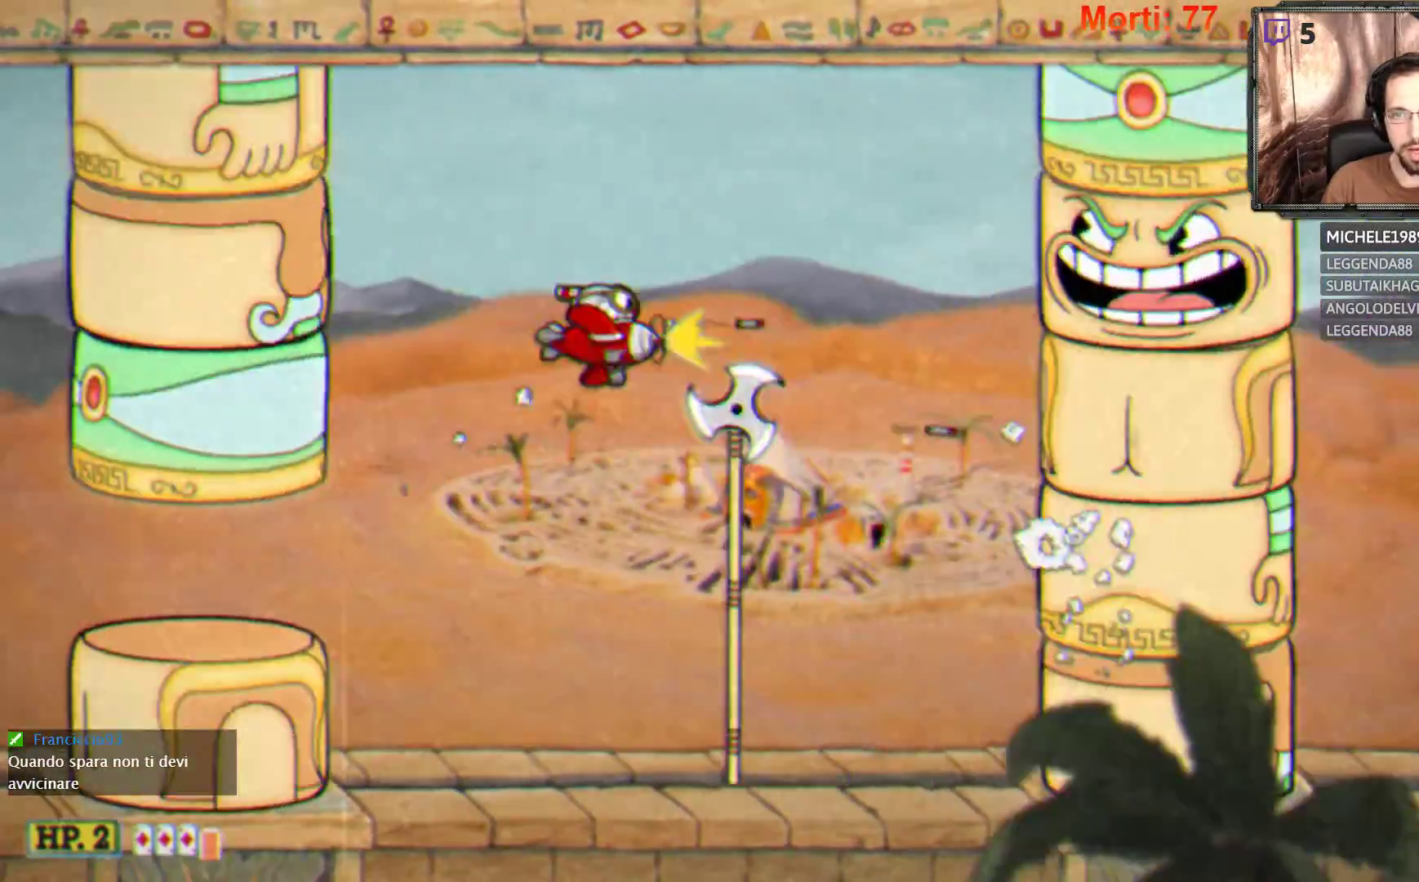
{"buttons": ["L2"], "left_stick": "center", "right_stick": "center", "events": [[300, "left_stick", "right"], [400, "left_stick", "center"]]}
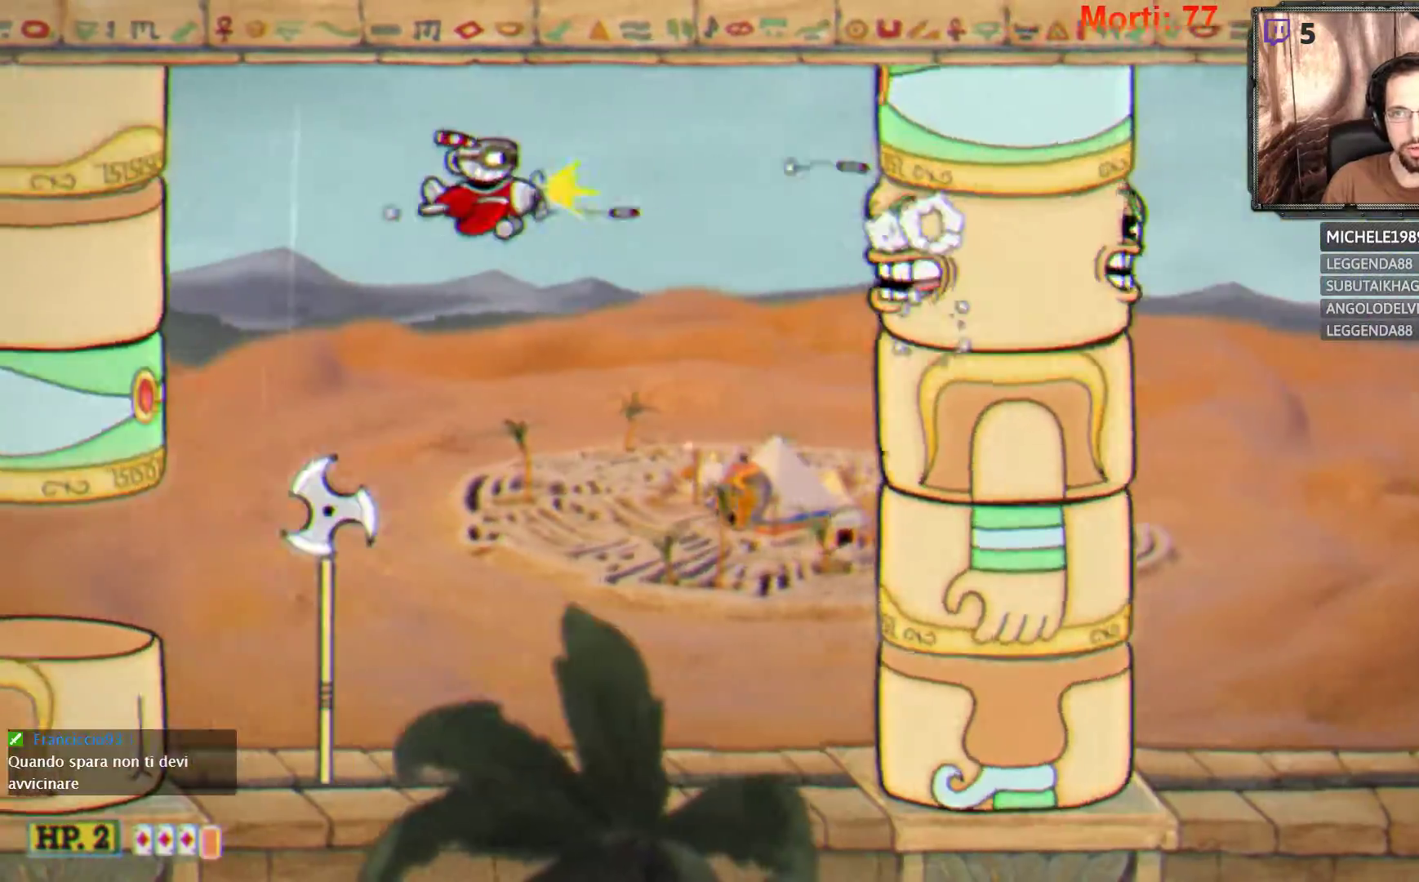
{"buttons": ["L2"], "left_stick": "right", "right_stick": "center", "events": [[33, "left_stick", "down"], [167, "left_stick", "center"], [400, "left_stick", "right"]]}
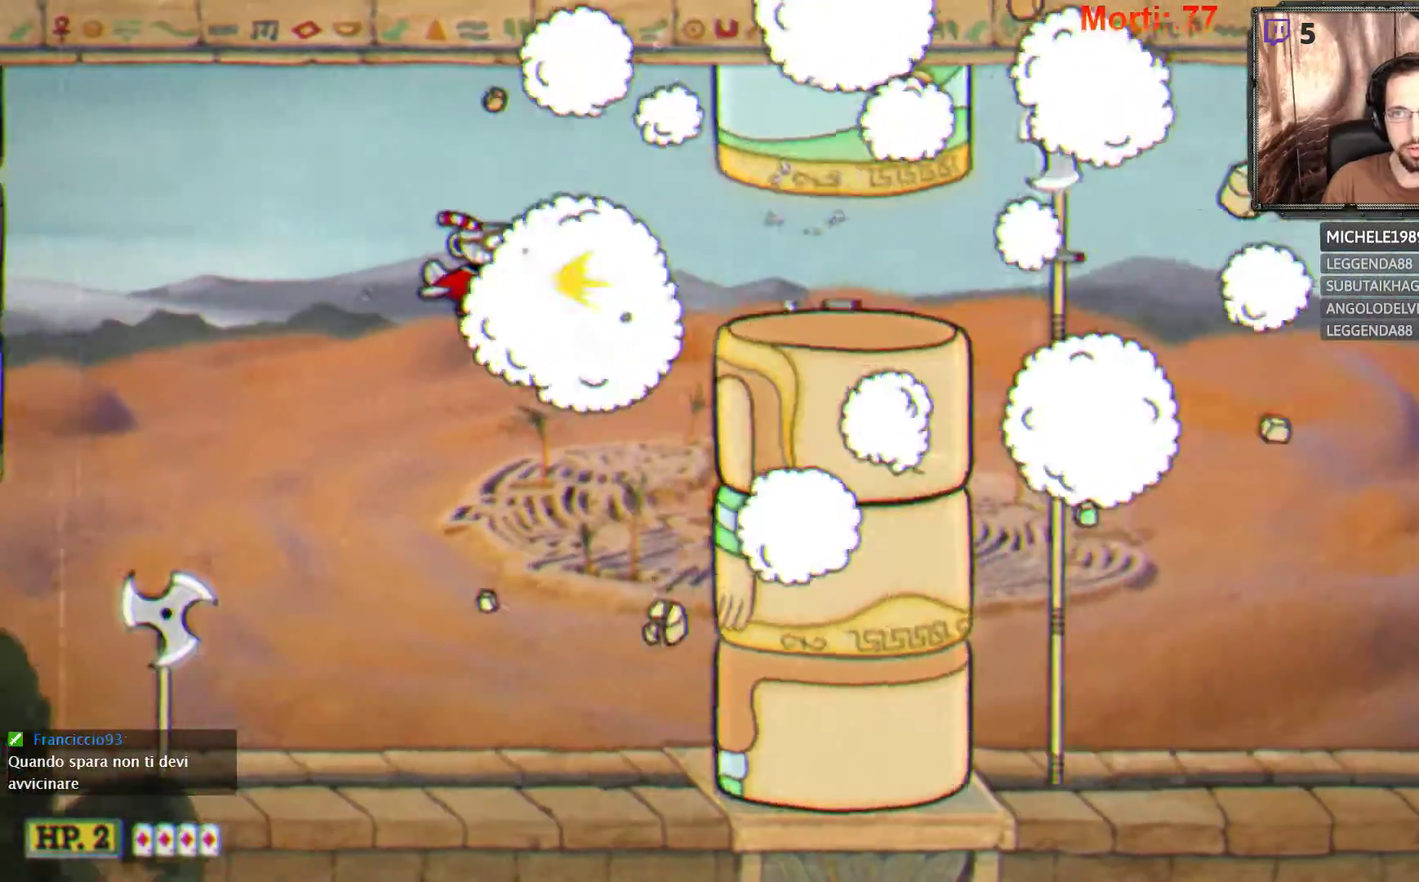
{"buttons": ["L2"], "left_stick": "center", "right_stick": "center", "events": [[300, "left_stick", "center"], [367, "left_stick", "left"], [500, "left_stick", "center"]]}
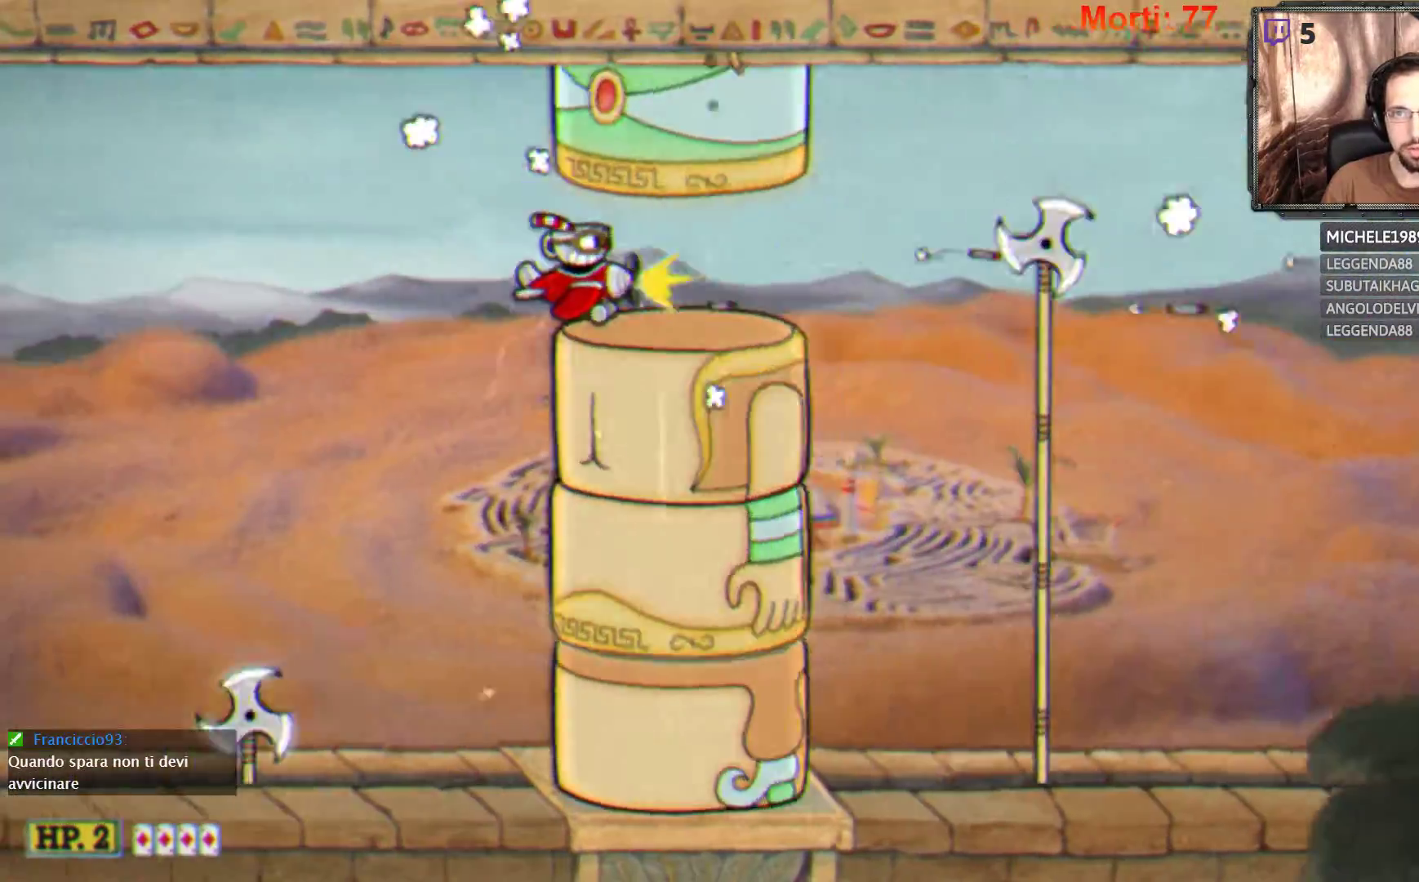
{"buttons": ["L2"], "left_stick": "center", "right_stick": "center", "events": [[33, "left_stick", "right"], [433, "left_stick", "center"]]}
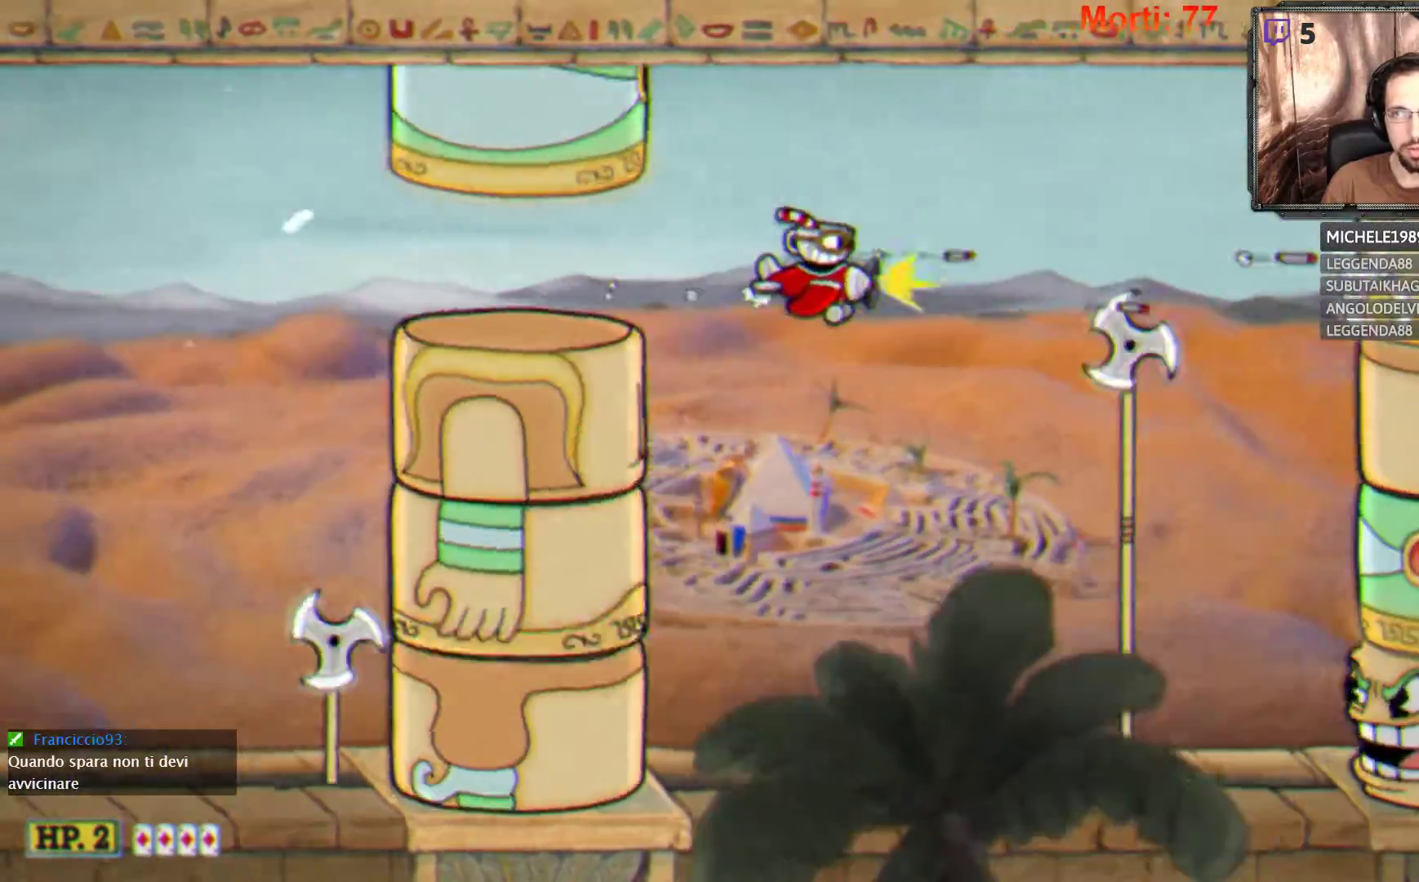
{"buttons": ["L2"], "left_stick": "down-left", "right_stick": "center", "events": [[67, "left_stick", "down-left"]]}
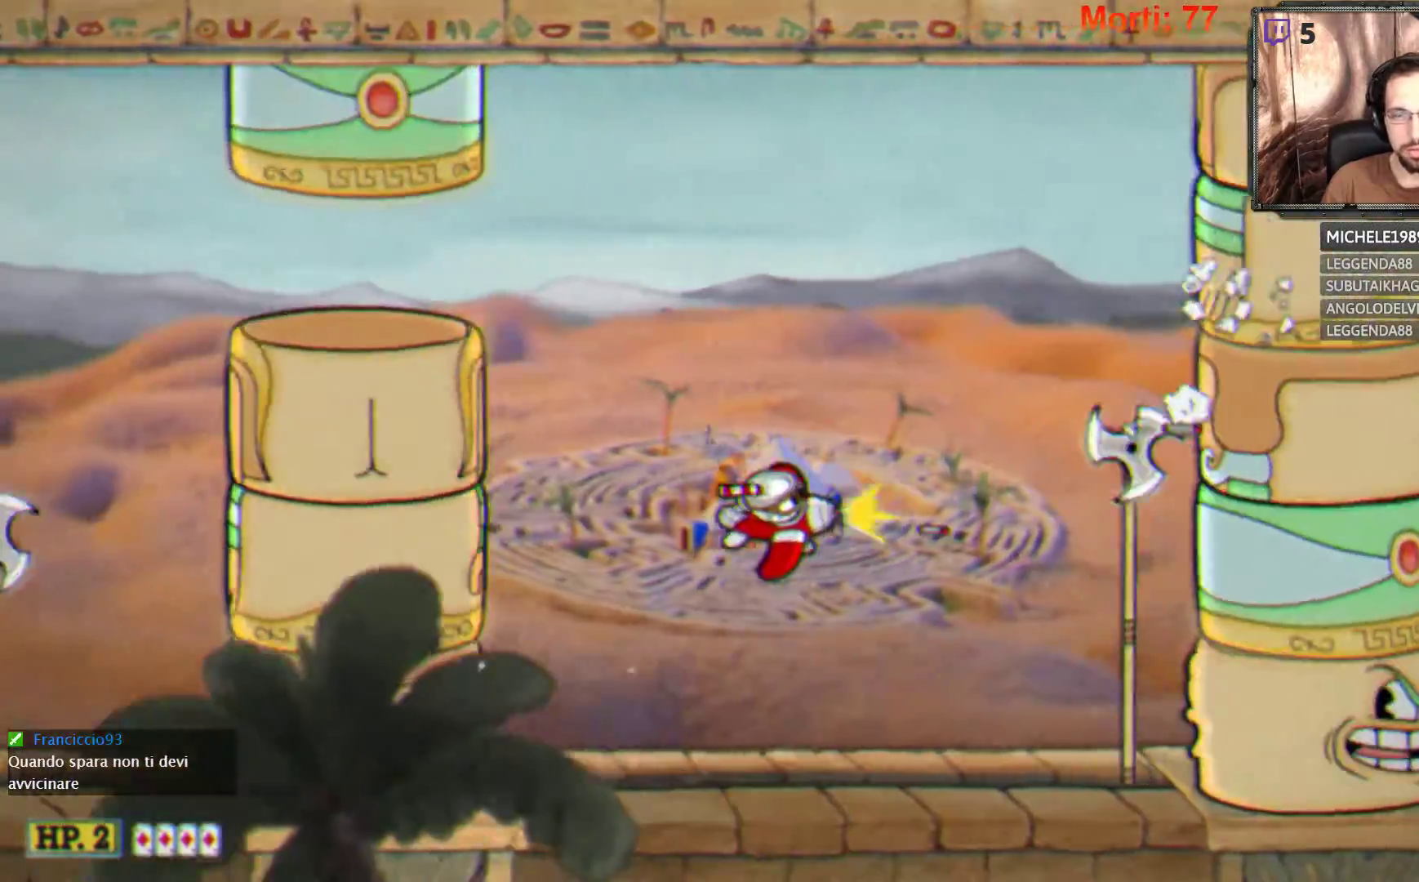
{"buttons": ["L2"], "left_stick": "down", "right_stick": "center", "events": [[300, "left_stick", "center"], [433, "left_stick", "down"]]}
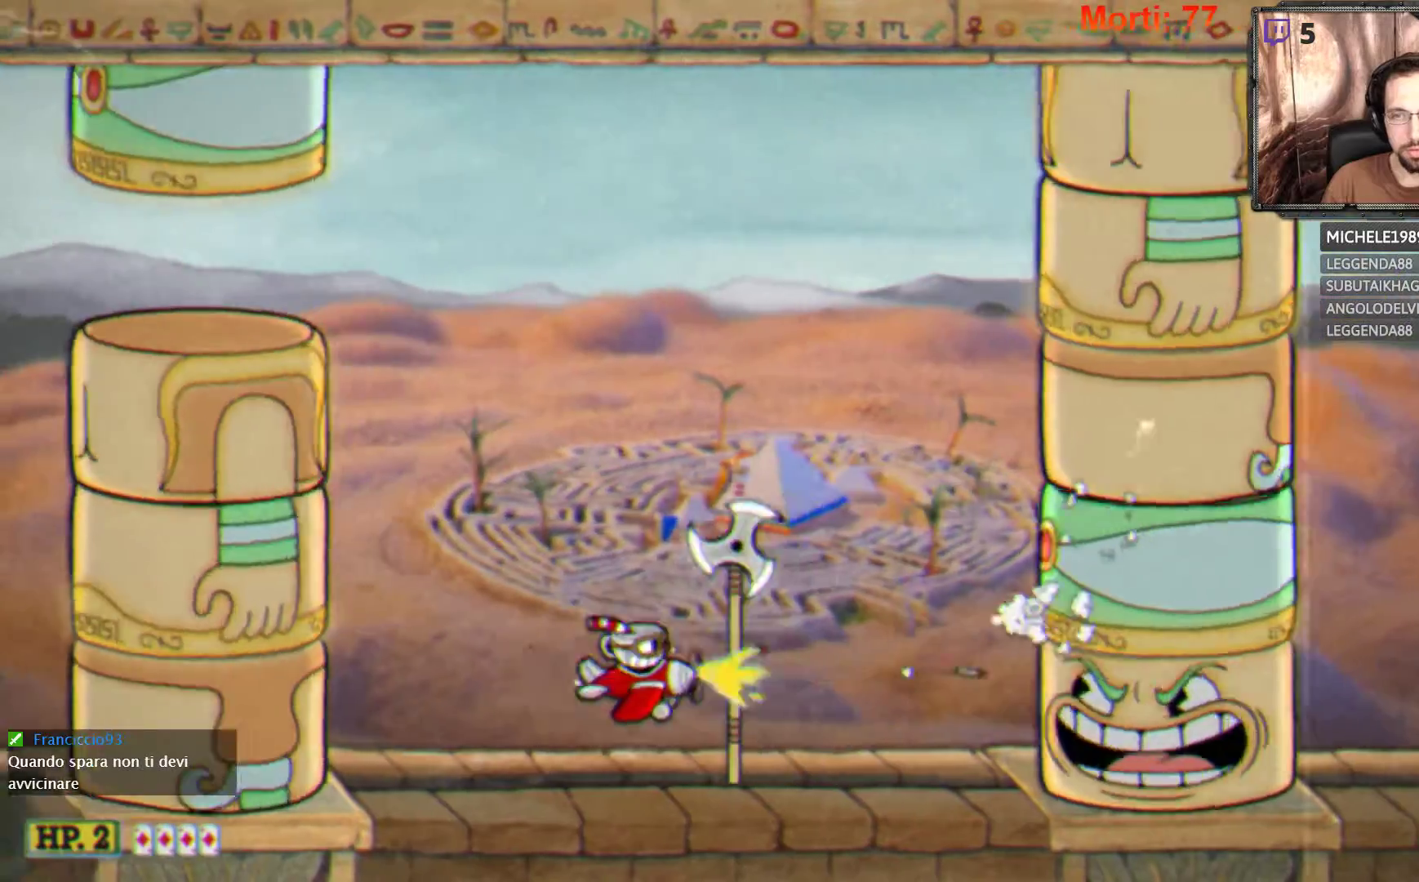
{"buttons": ["L2"], "left_stick": "center", "right_stick": "center", "events": [[67, "left_stick", "center"], [333, "left_stick", "right"], [500, "left_stick", "center"]]}
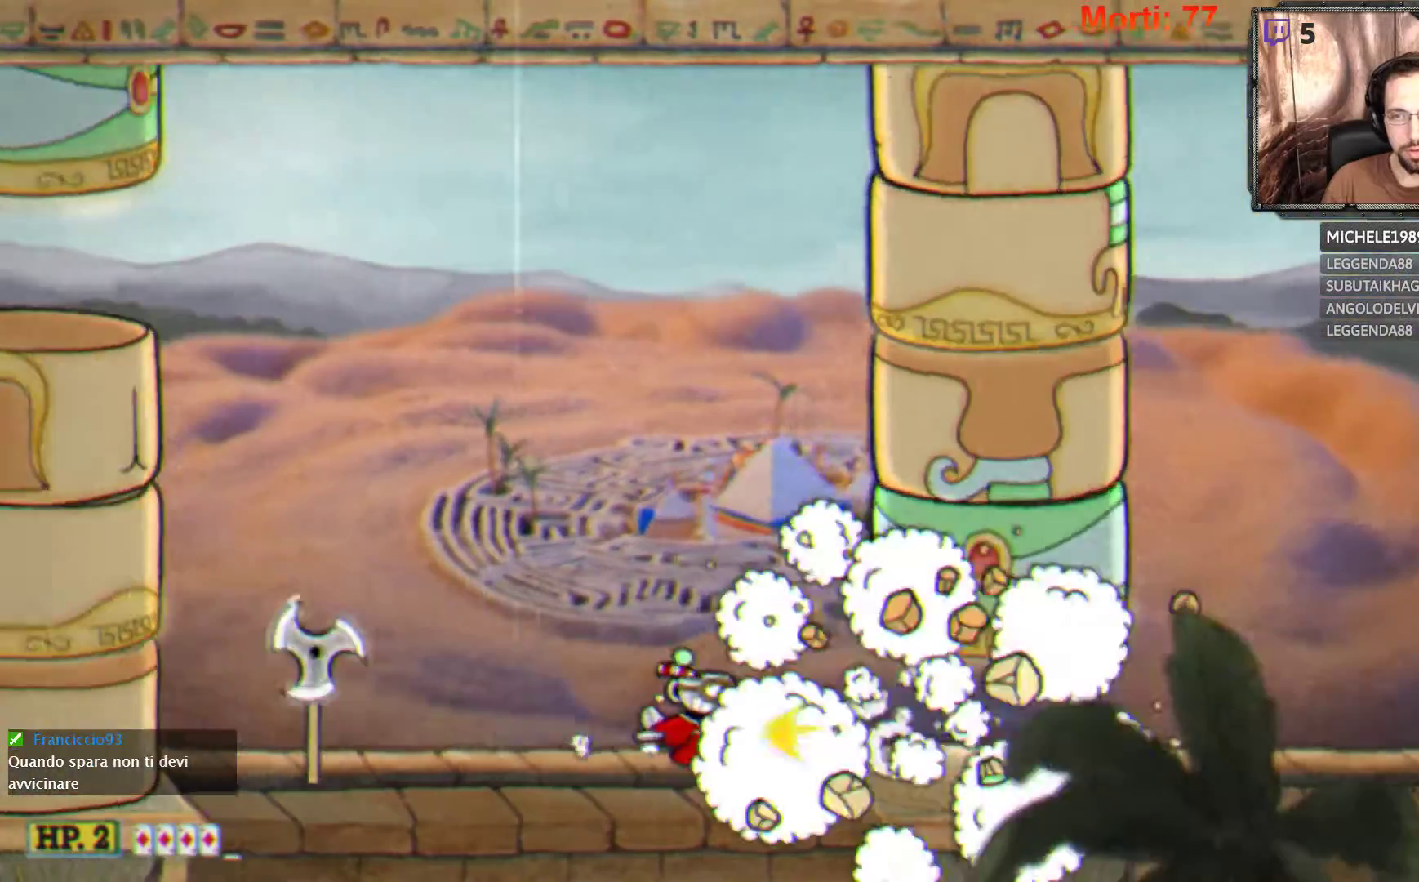
{"buttons": ["L2"], "left_stick": "right", "right_stick": "center", "events": [[300, "left_stick", "right"]]}
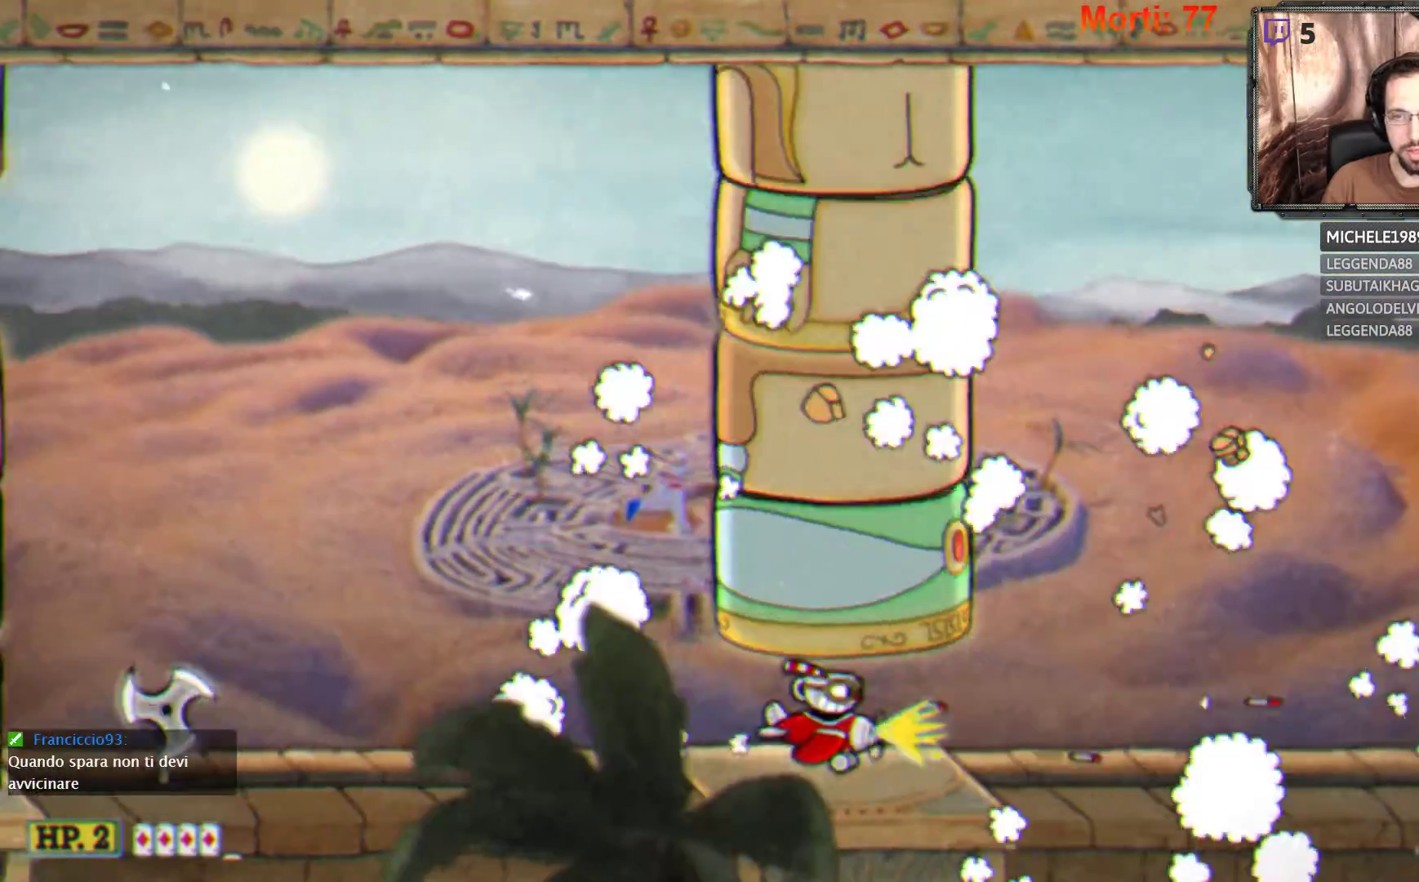
{"buttons": ["L2"], "left_stick": "up", "right_stick": "center", "events": [[267, "left_stick", "up-right"], [500, "left_stick", "up"]]}
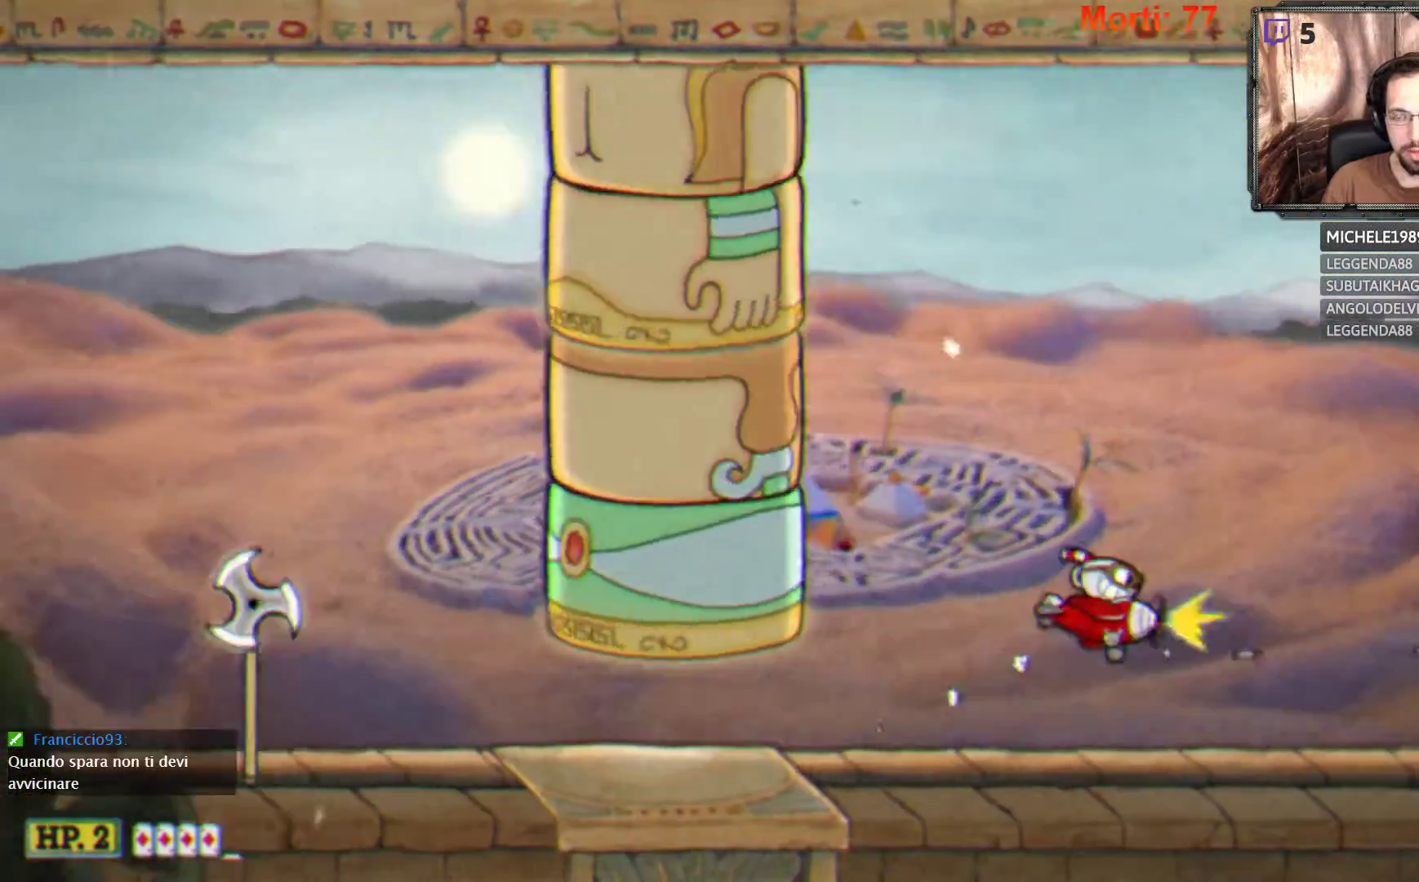
{"buttons": ["L2"], "left_stick": "left", "right_stick": "center", "events": [[100, "left_stick", "up-left"], [267, "left_stick", "left"]]}
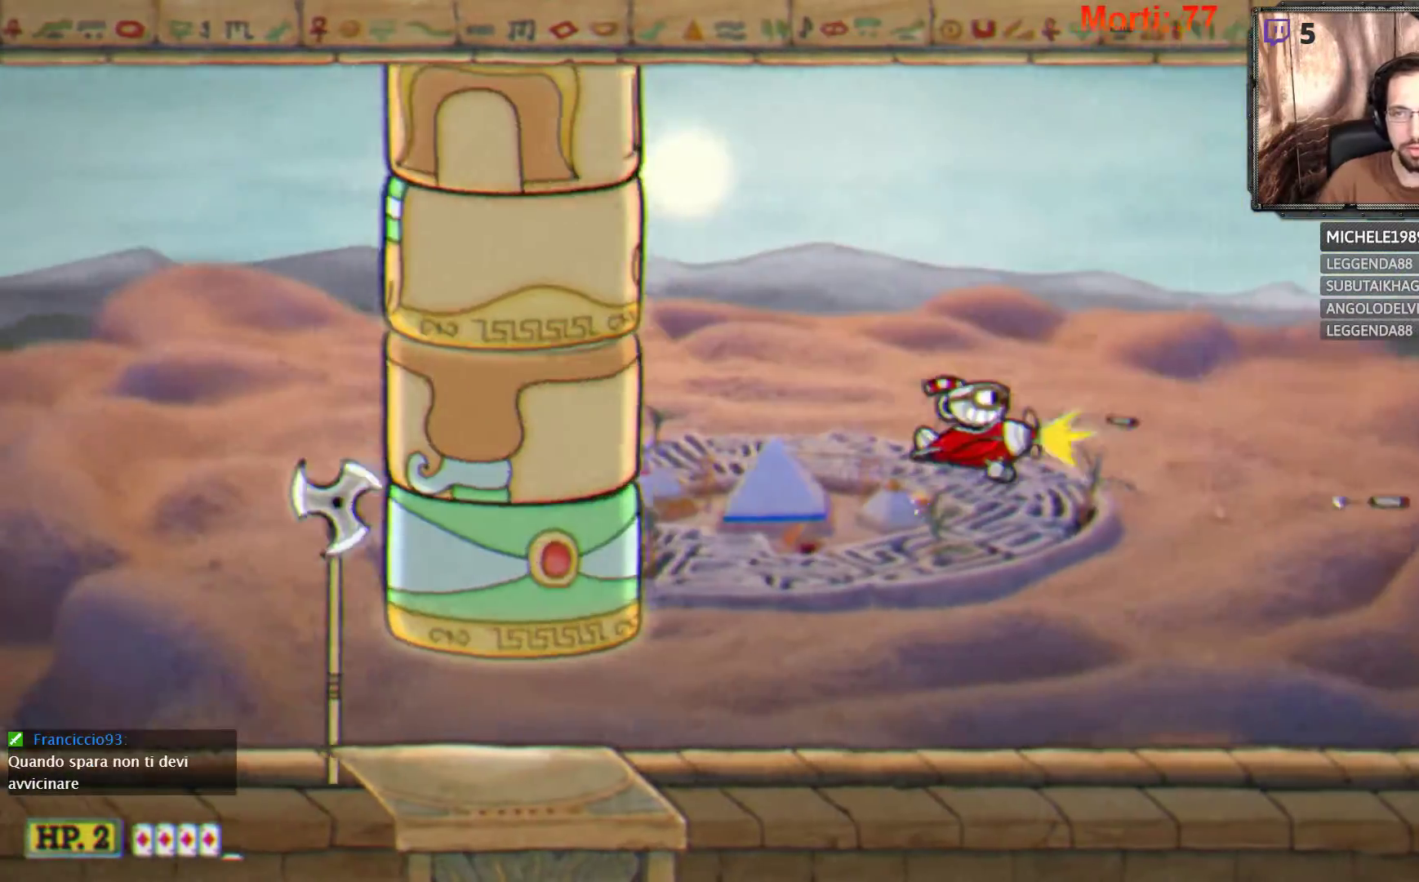
{"buttons": ["L2"], "left_stick": "left", "right_stick": "center", "events": [[167, "left_stick", "center"], [433, "left_stick", "left"]]}
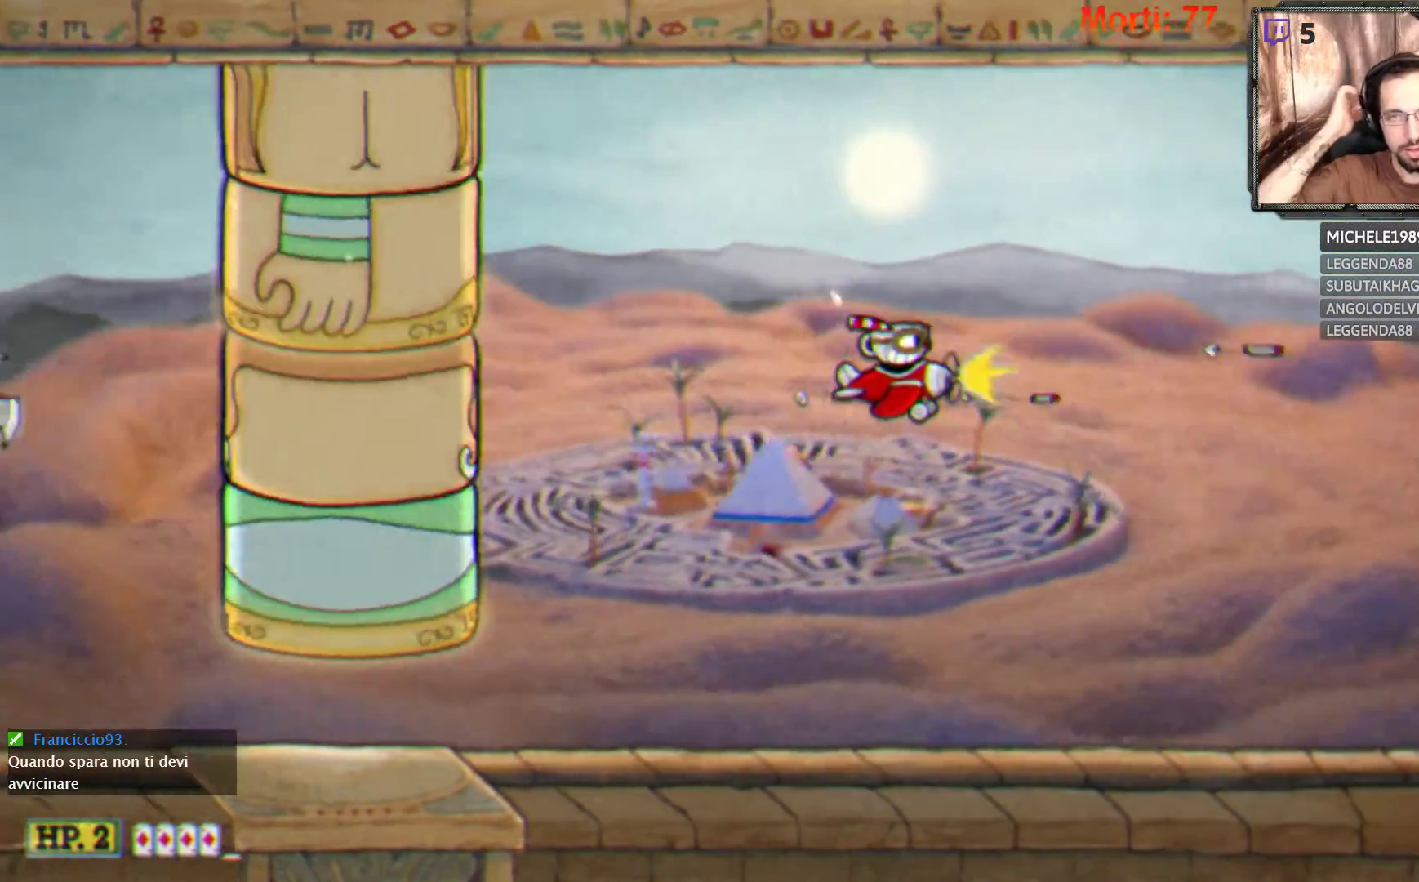
{"buttons": ["L2"], "left_stick": "center", "right_stick": "center", "events": [[200, "left_stick", "center"]]}
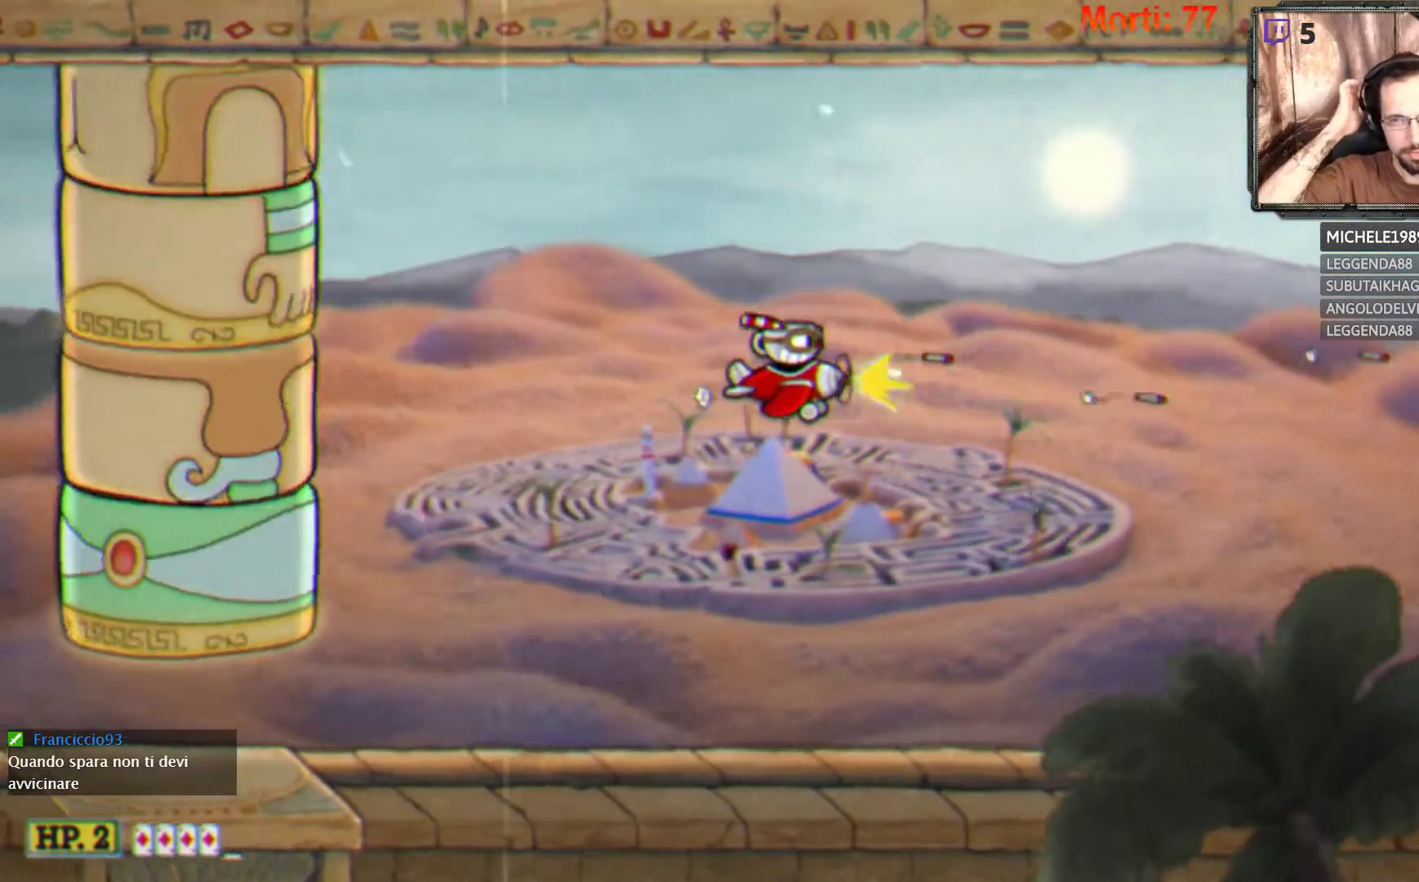
{"buttons": ["L2"], "left_stick": "left", "right_stick": "center", "events": [[167, "left_stick", "left"]]}
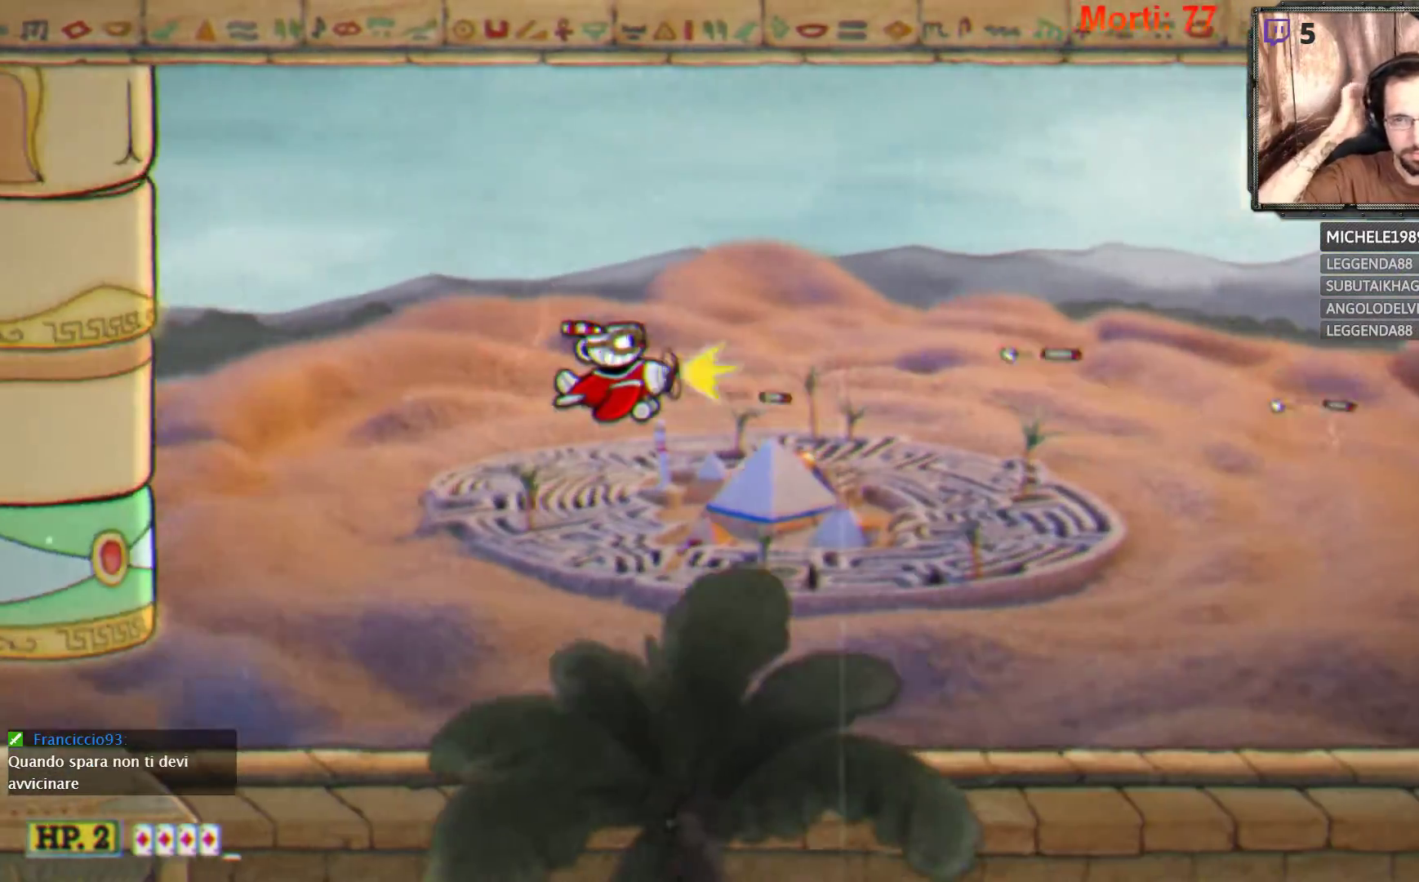
{"buttons": ["L2"], "left_stick": "center", "right_stick": "center", "events": [[67, "left_stick", "center"]]}